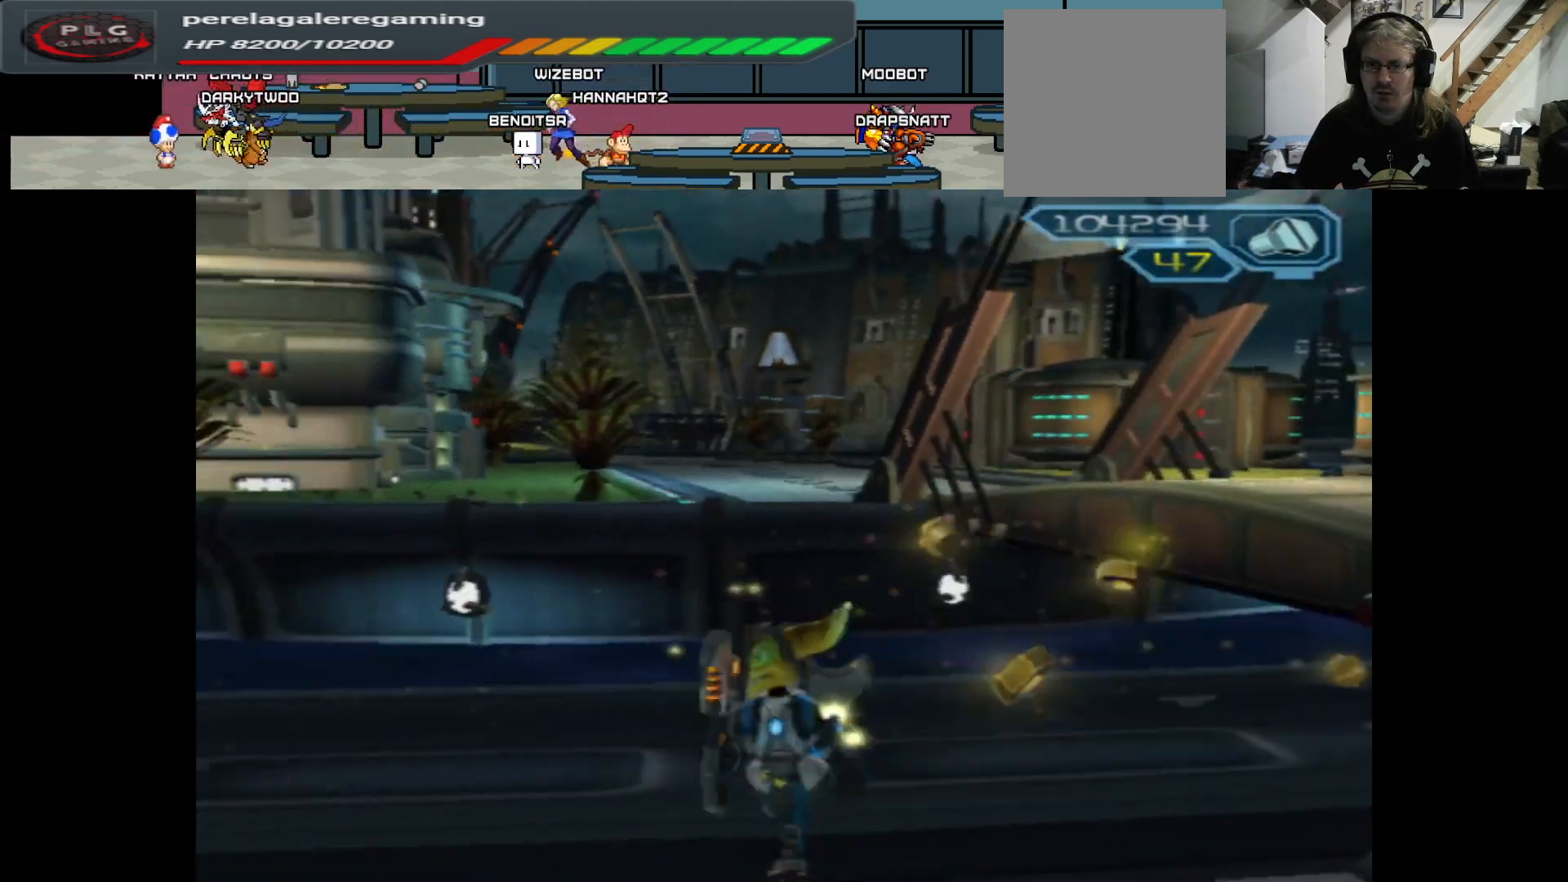
Gameplay with a controller (Xbox layout); each line is a JSON object with the inputs held at the frame after it. "events" lists button and stick changes between this image and that frame as [ms after this image, input, new state], when the widget could be followed in between.
{"buttons": [], "left_stick": "left", "right_stick": "left", "events": [[50, "left_stick", "center"], [117, "left_stick", "down-right"], [283, "left_stick", "down"], [400, "left_stick", "left"]]}
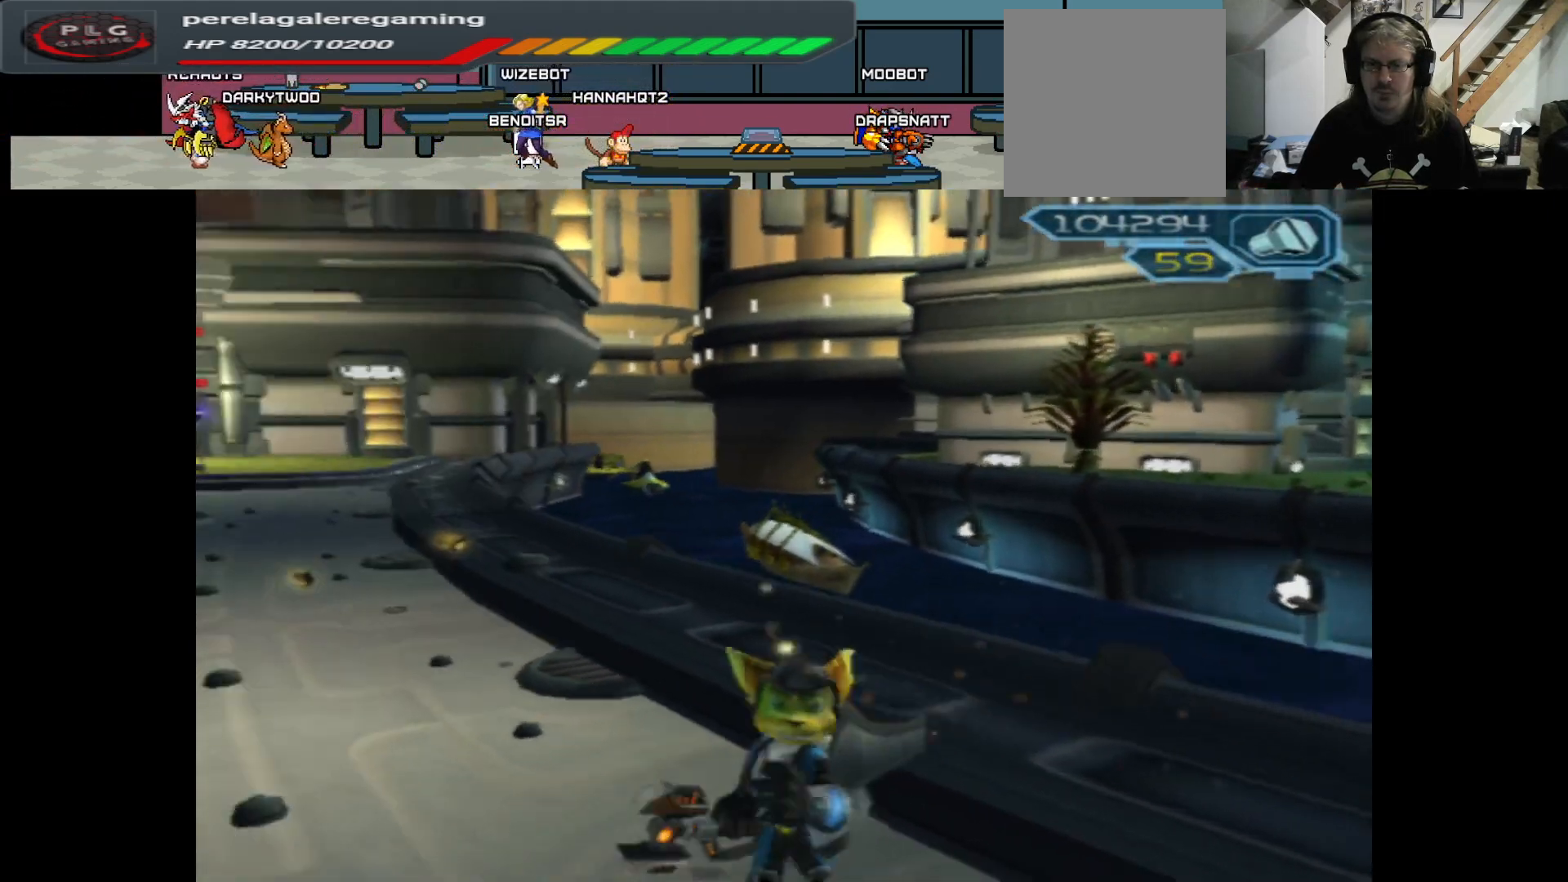
{"buttons": [], "left_stick": "up-right", "right_stick": "center", "events": [[50, "left_stick", "up-left"], [150, "left_stick", "up"], [183, "right_stick", "center"], [317, "left_stick", "up-right"]]}
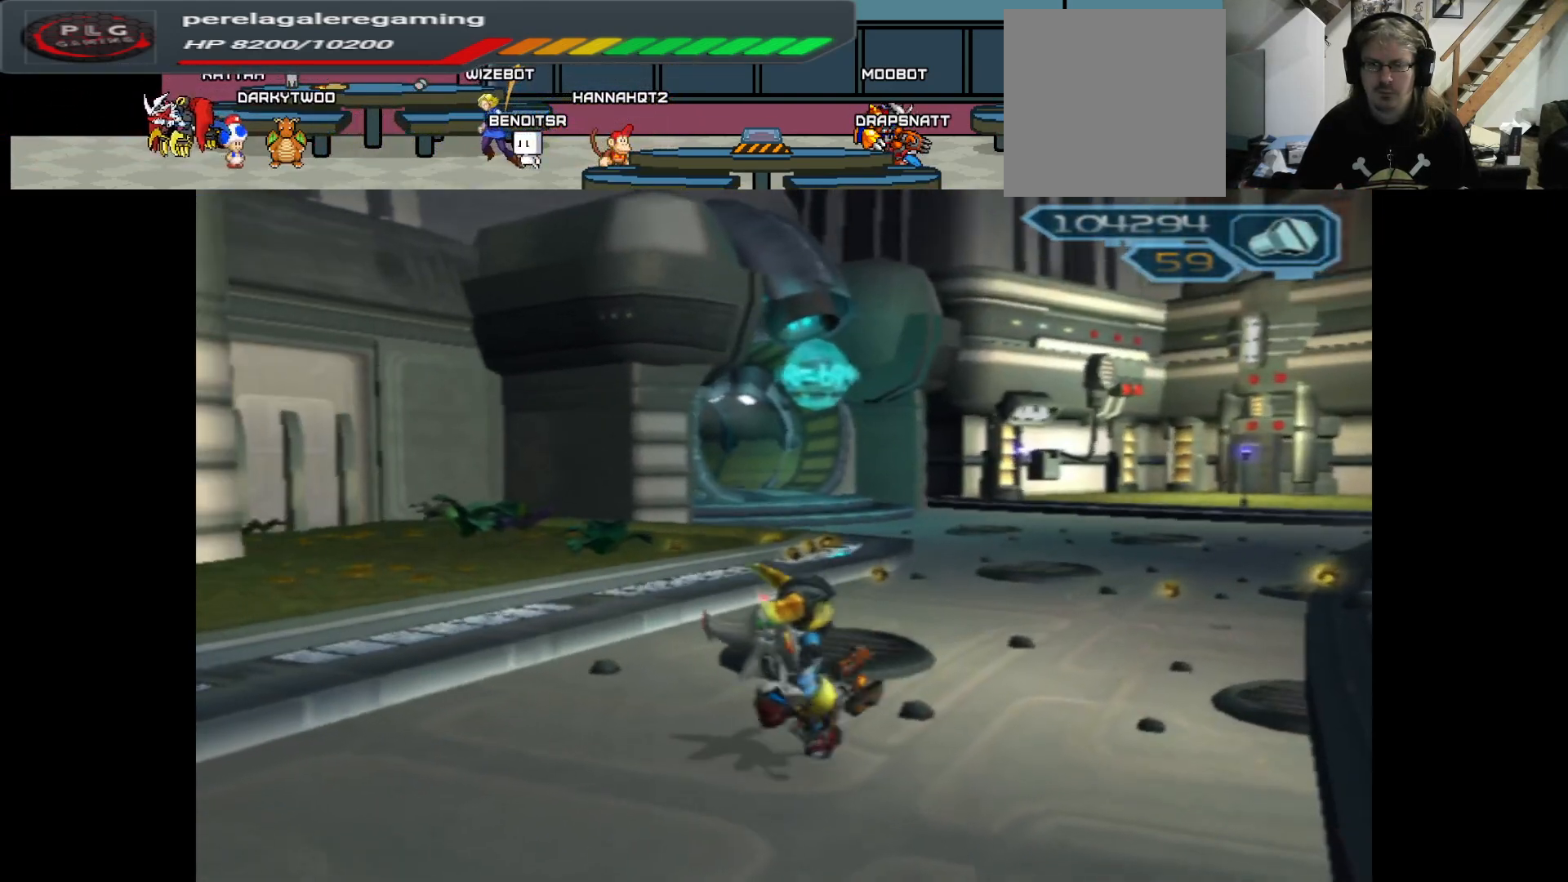
{"buttons": [], "left_stick": "up", "right_stick": "center", "events": [[83, "right_stick", "right"], [367, "right_stick", "center"], [400, "left_stick", "up"]]}
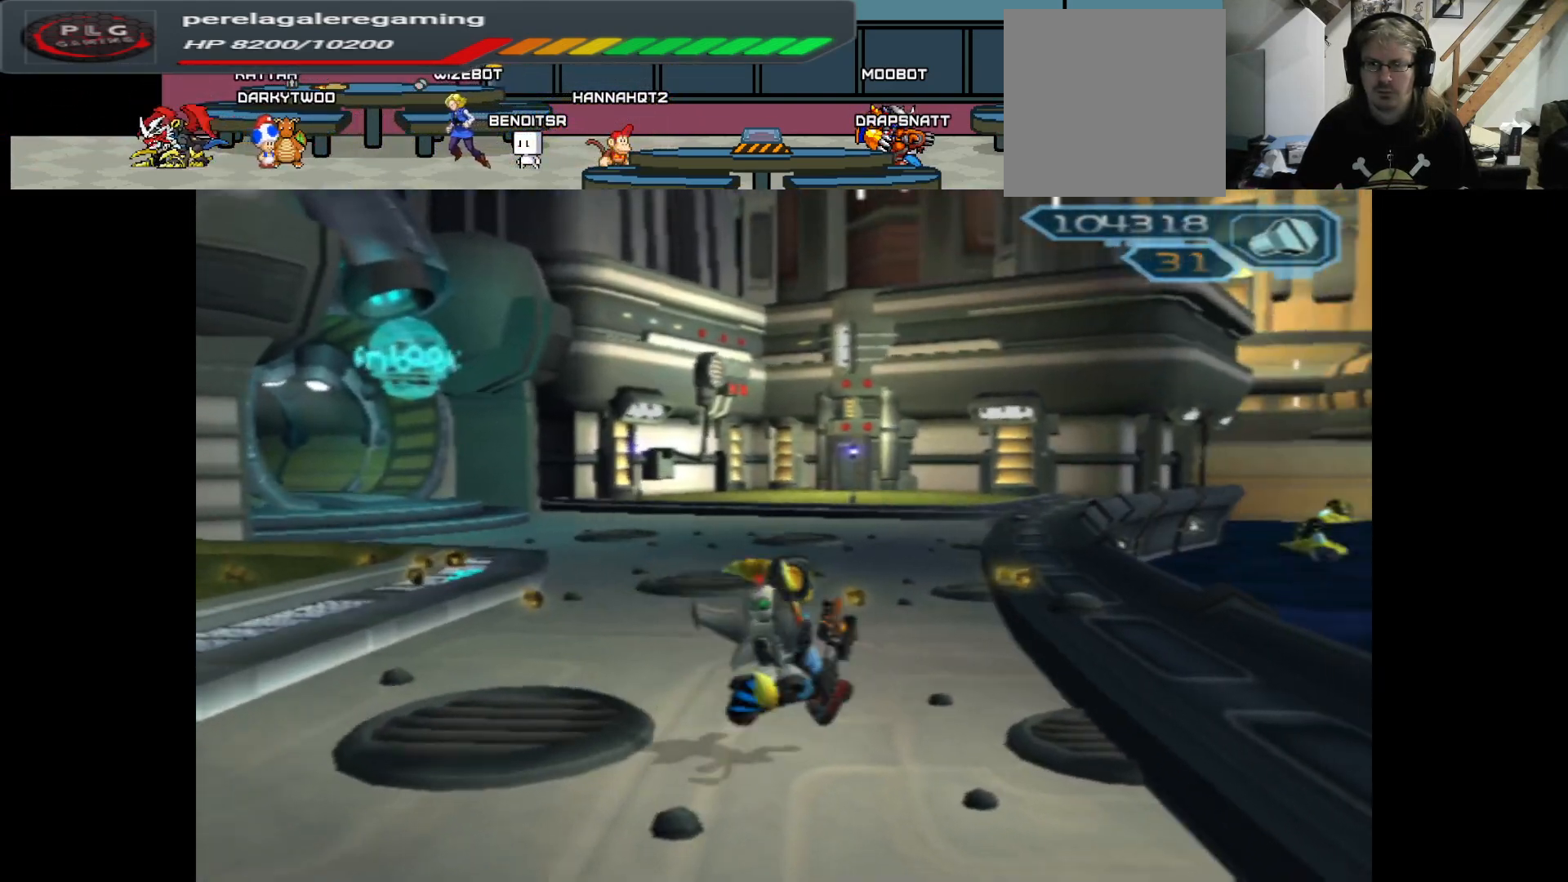
{"buttons": [], "left_stick": "up", "right_stick": "center", "events": []}
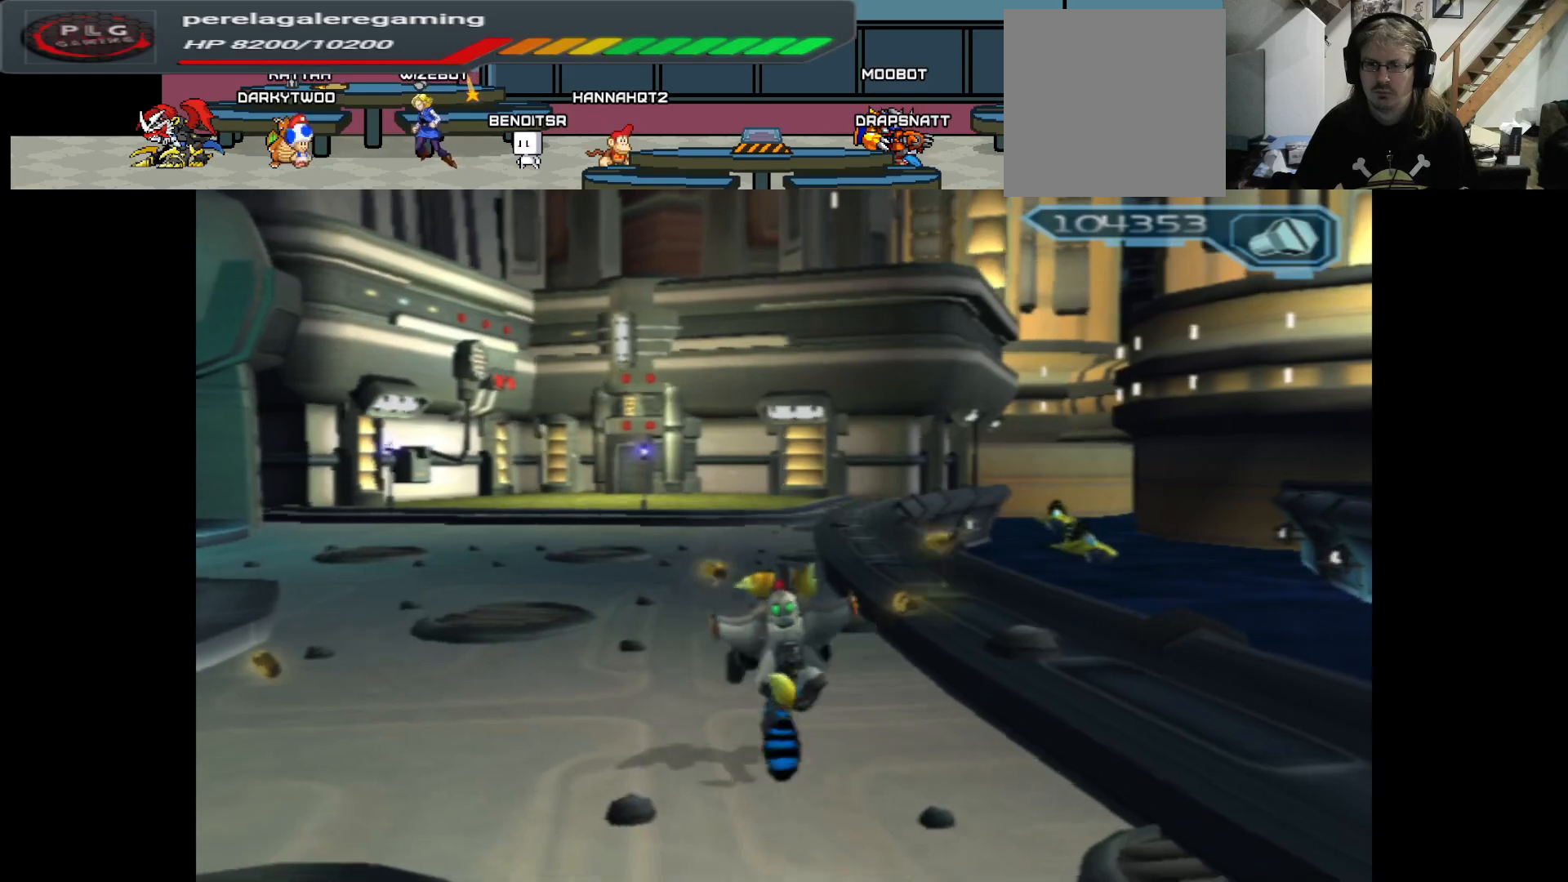
{"buttons": [], "left_stick": "up-left", "right_stick": "left", "events": [[217, "left_stick", "up-left"], [267, "right_stick", "left"]]}
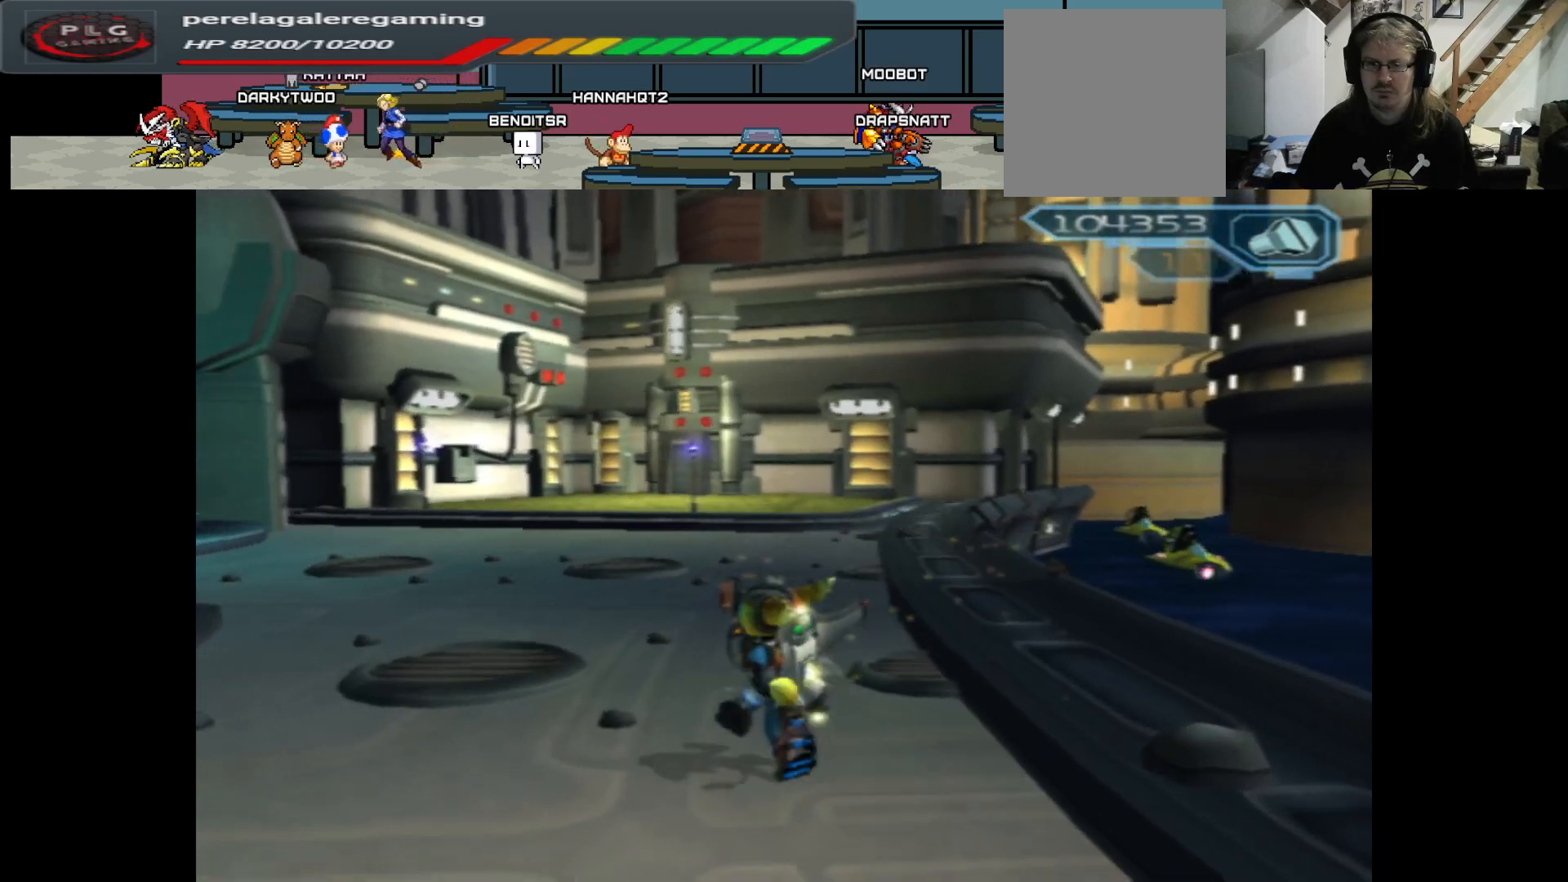
{"buttons": [], "left_stick": "up-left", "right_stick": "left", "events": []}
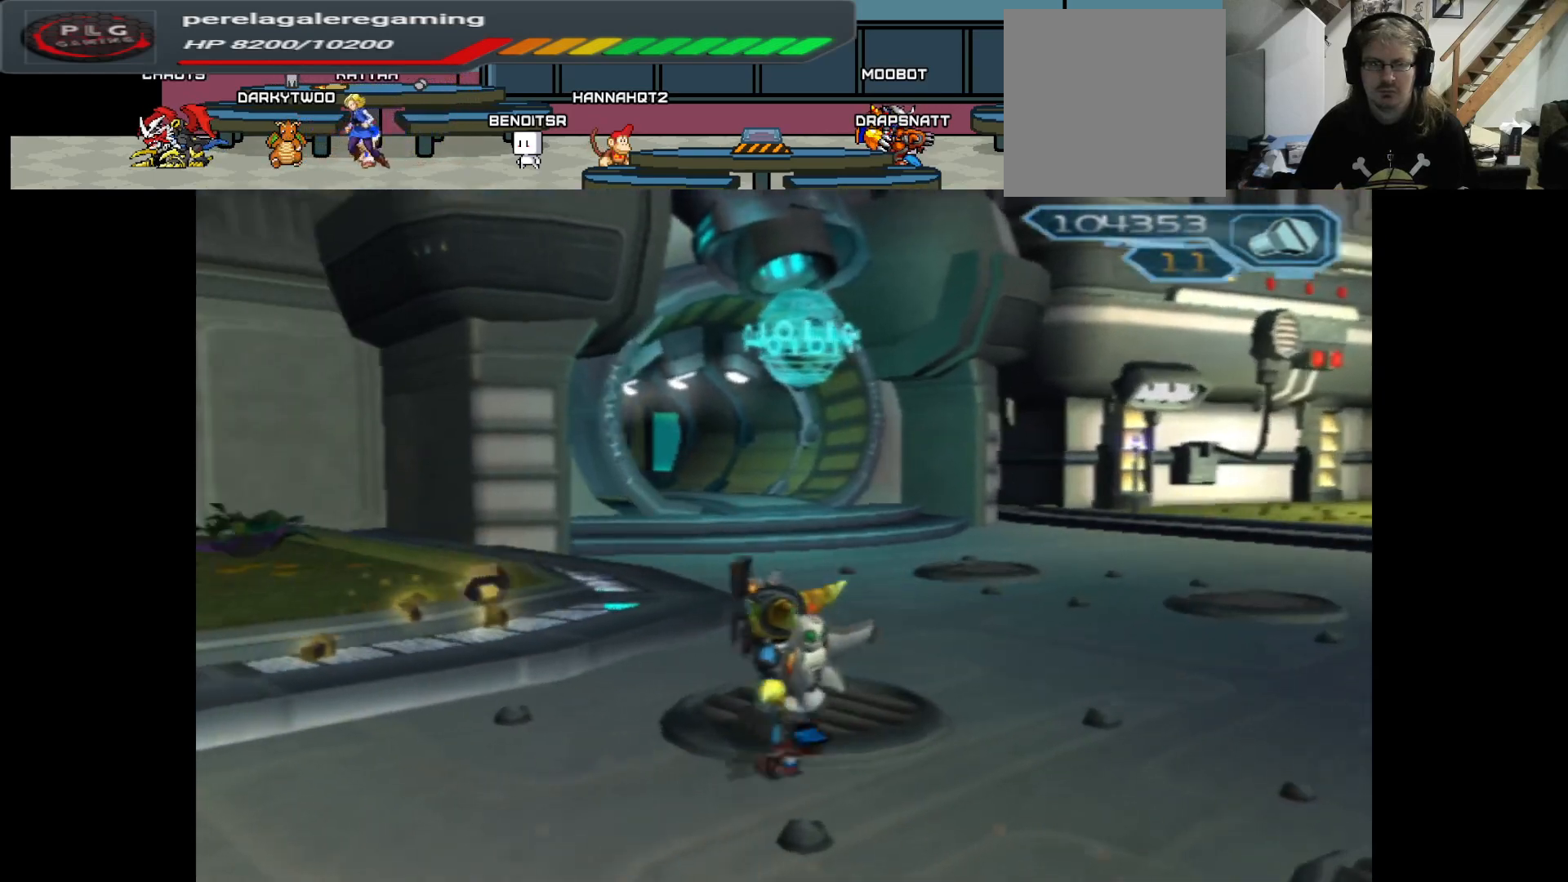
{"buttons": [], "left_stick": "up-left", "right_stick": "center", "events": [[117, "right_stick", "center"]]}
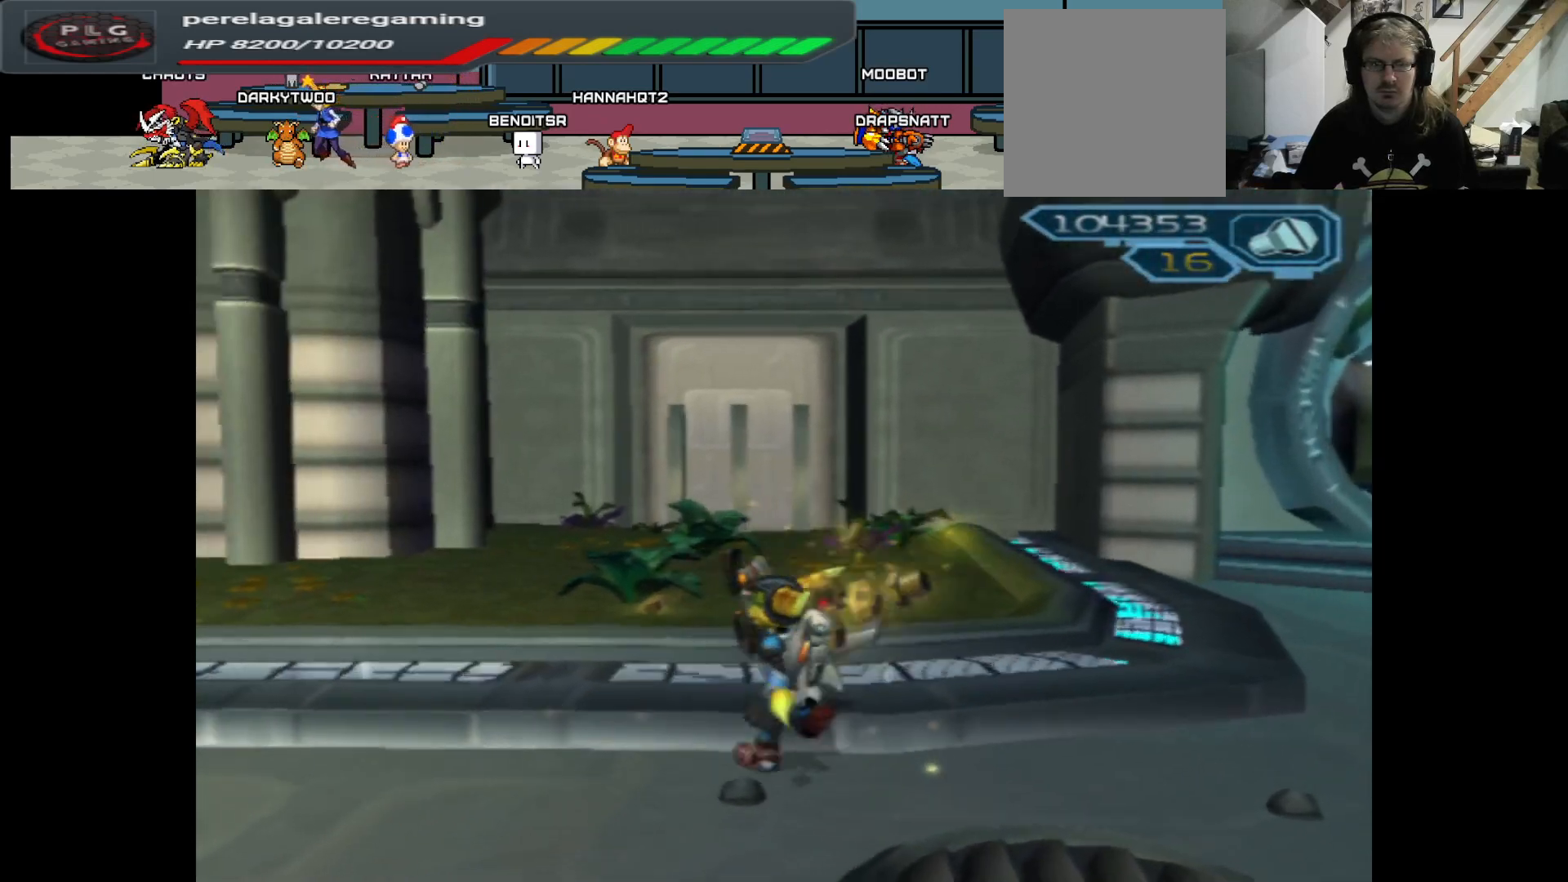
{"buttons": [], "left_stick": "up-right", "right_stick": "right", "events": [[133, "left_stick", "up"], [267, "left_stick", "up-right"], [300, "right_stick", "right"]]}
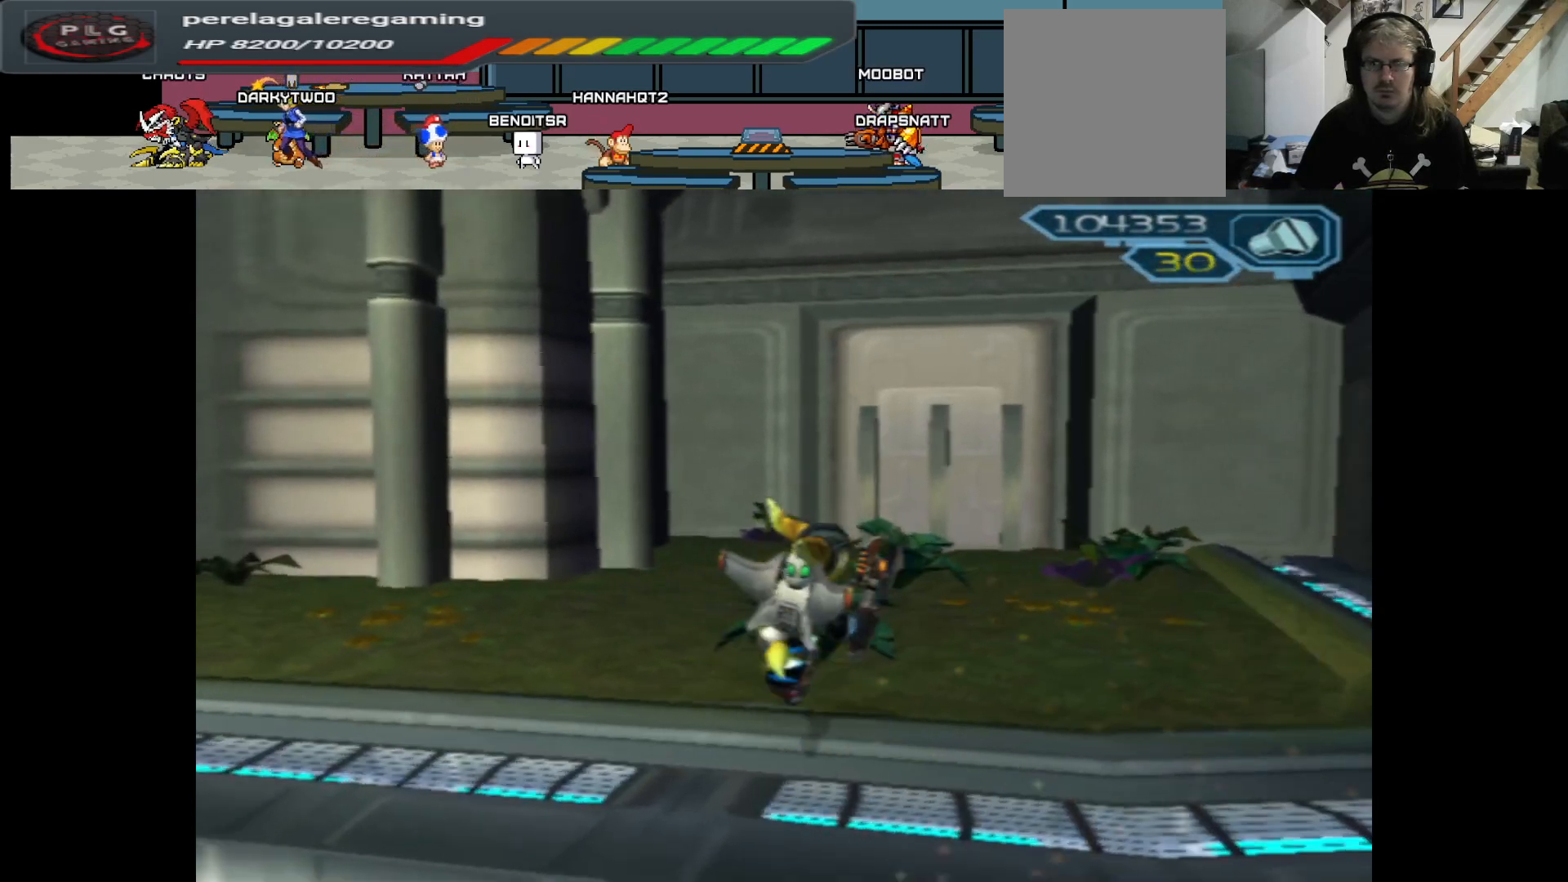
{"buttons": [], "left_stick": "up-right", "right_stick": "center", "events": [[500, "right_stick", "center"]]}
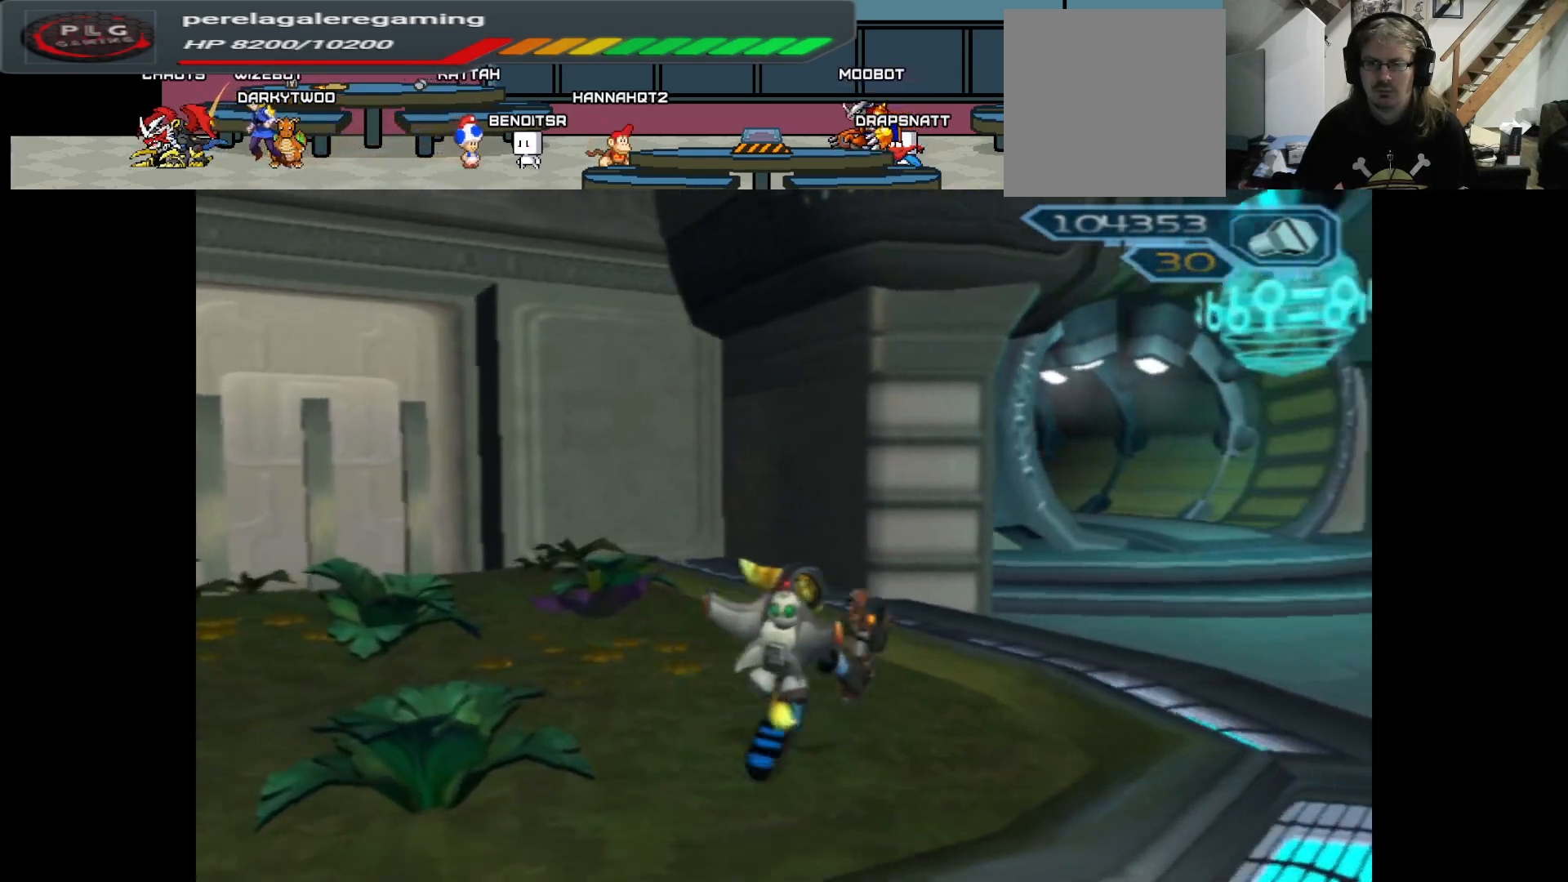
{"buttons": [], "left_stick": "up-right", "right_stick": "right", "events": [[233, "right_stick", "right"]]}
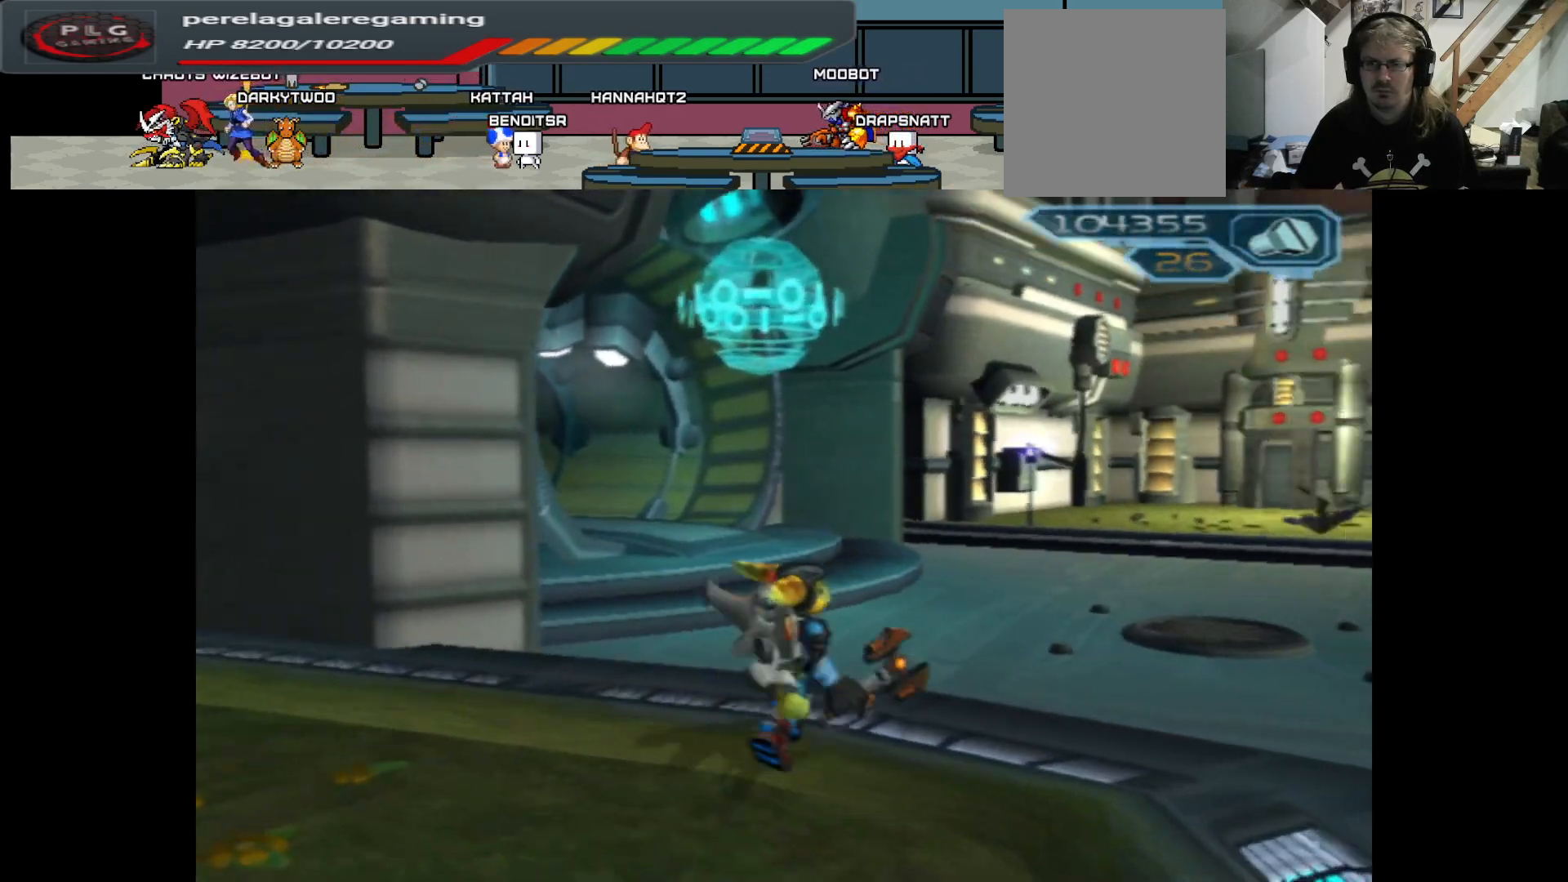
{"buttons": [], "left_stick": "up", "right_stick": "center", "events": [[50, "right_stick", "center"], [67, "left_stick", "up"]]}
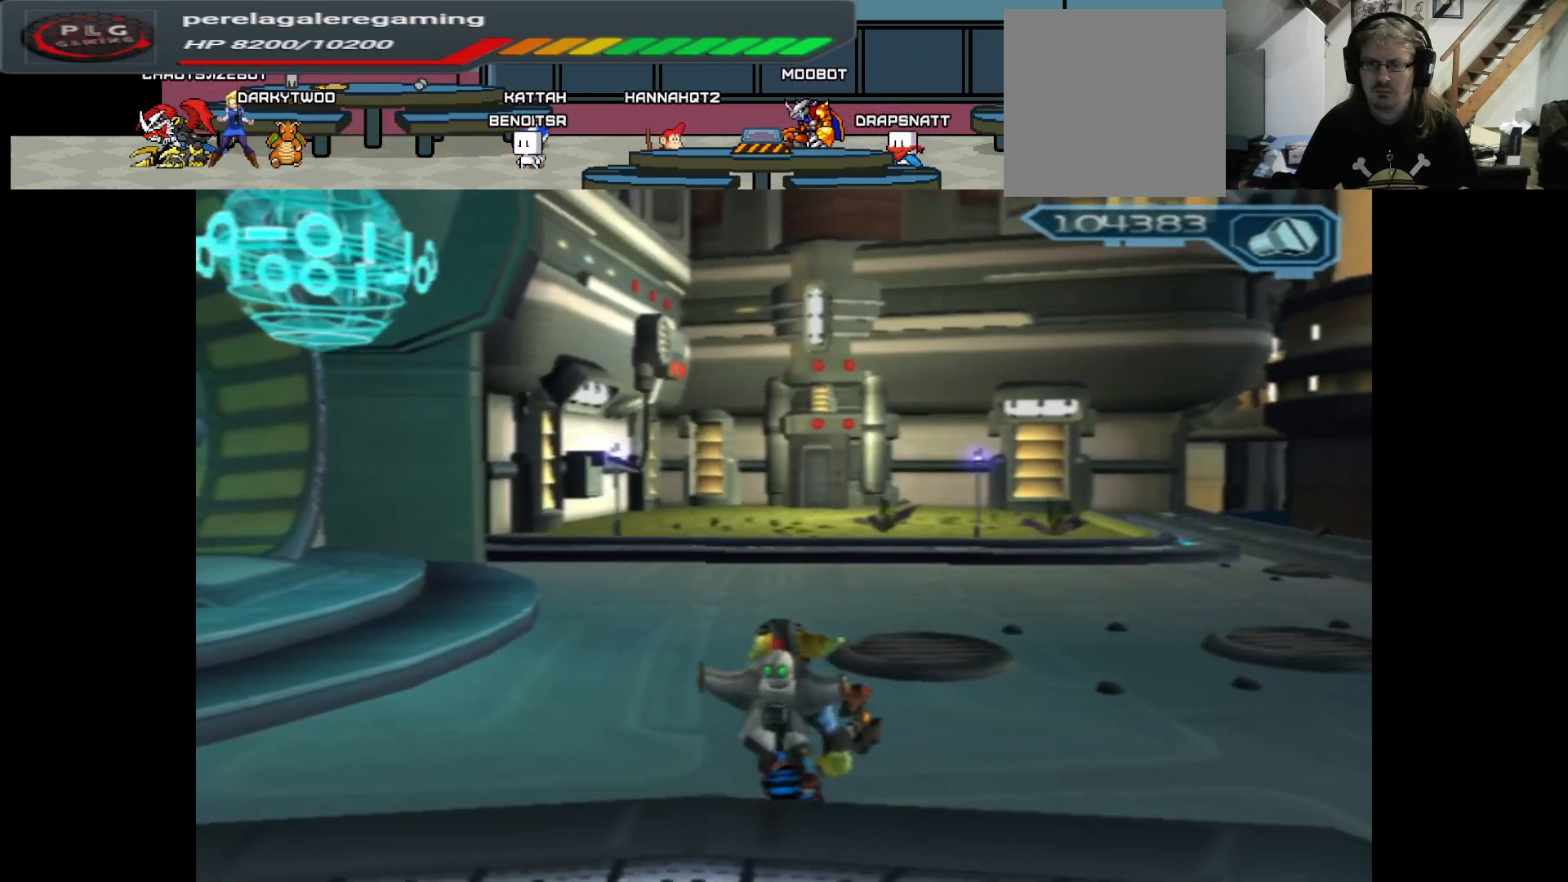
{"buttons": [], "left_stick": "up", "right_stick": "center", "events": []}
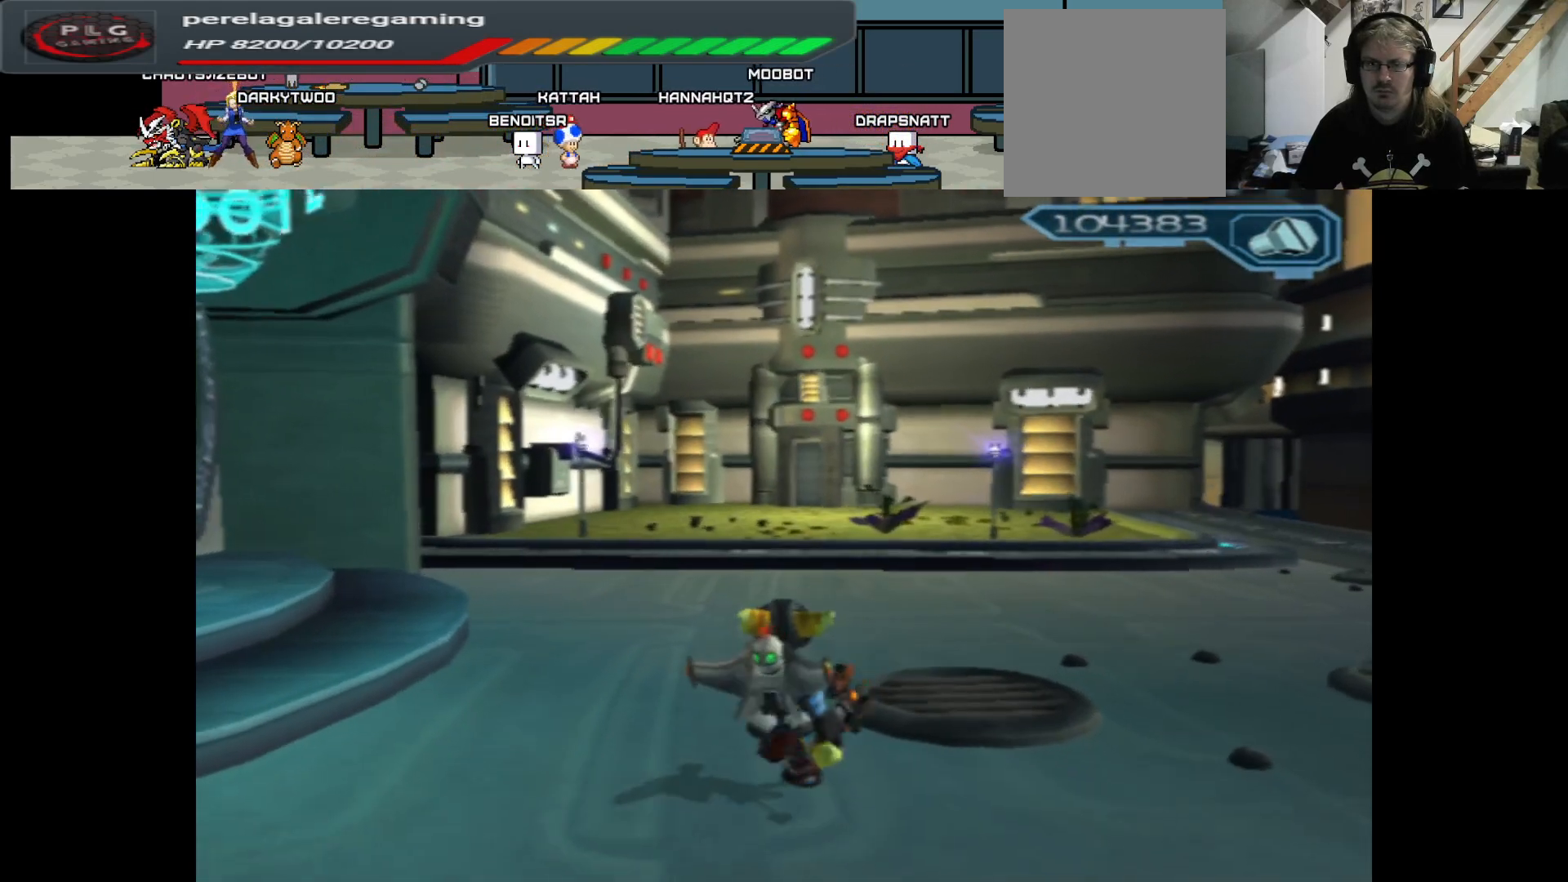
{"buttons": [], "left_stick": "up", "right_stick": "center", "events": [[133, "A", "down"], [450, "A", "up"]]}
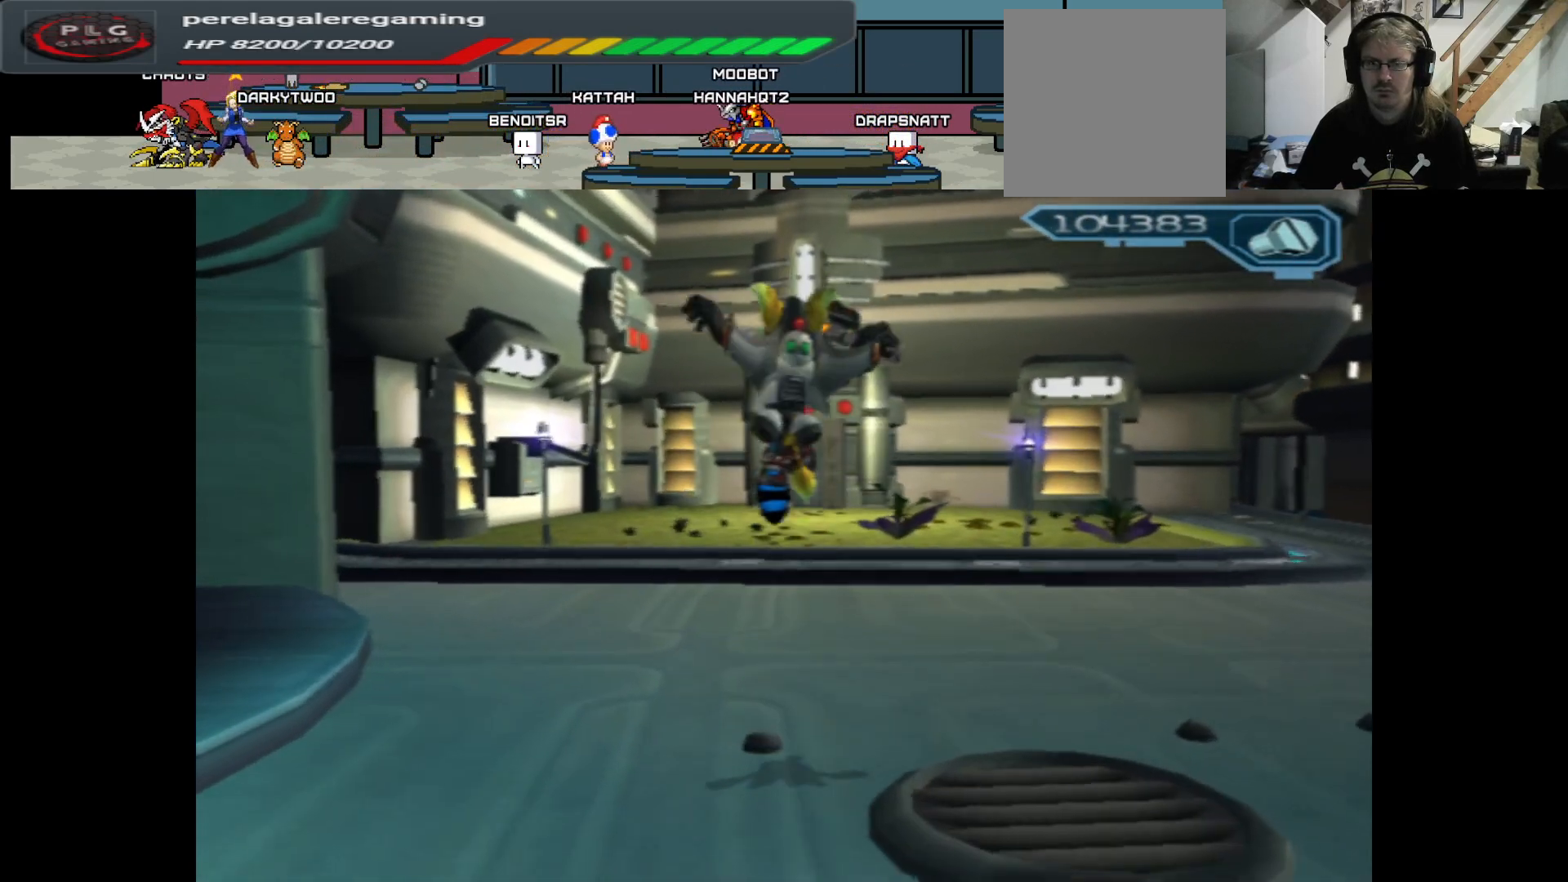
{"buttons": [], "left_stick": "up", "right_stick": "center", "events": [[83, "X", "down"], [283, "X", "up"]]}
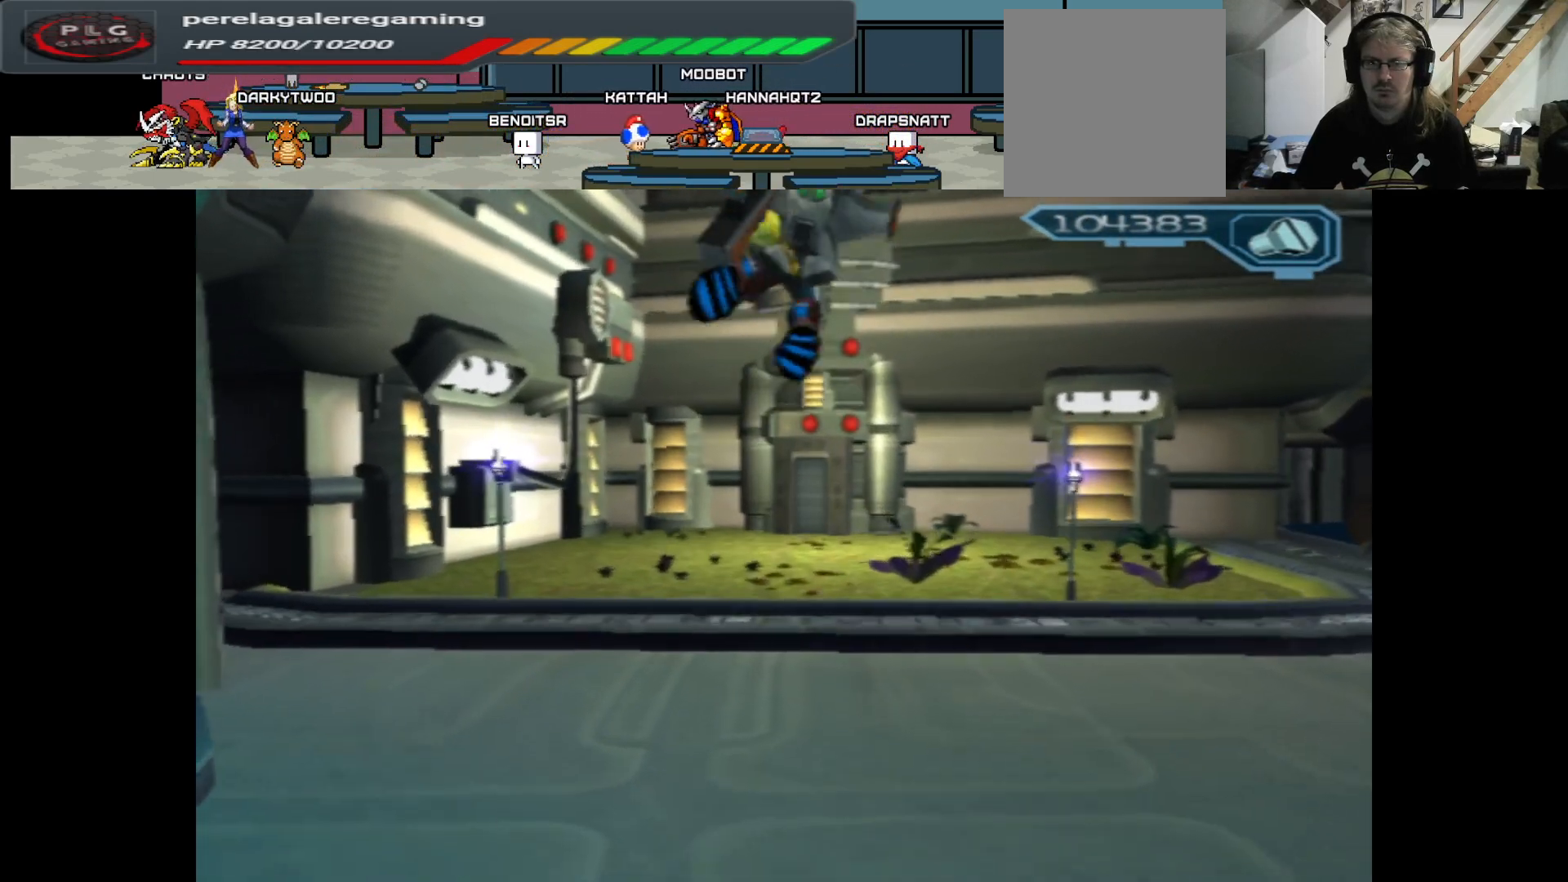
{"buttons": [], "left_stick": "center", "right_stick": "center", "events": [[83, "left_stick", "center"]]}
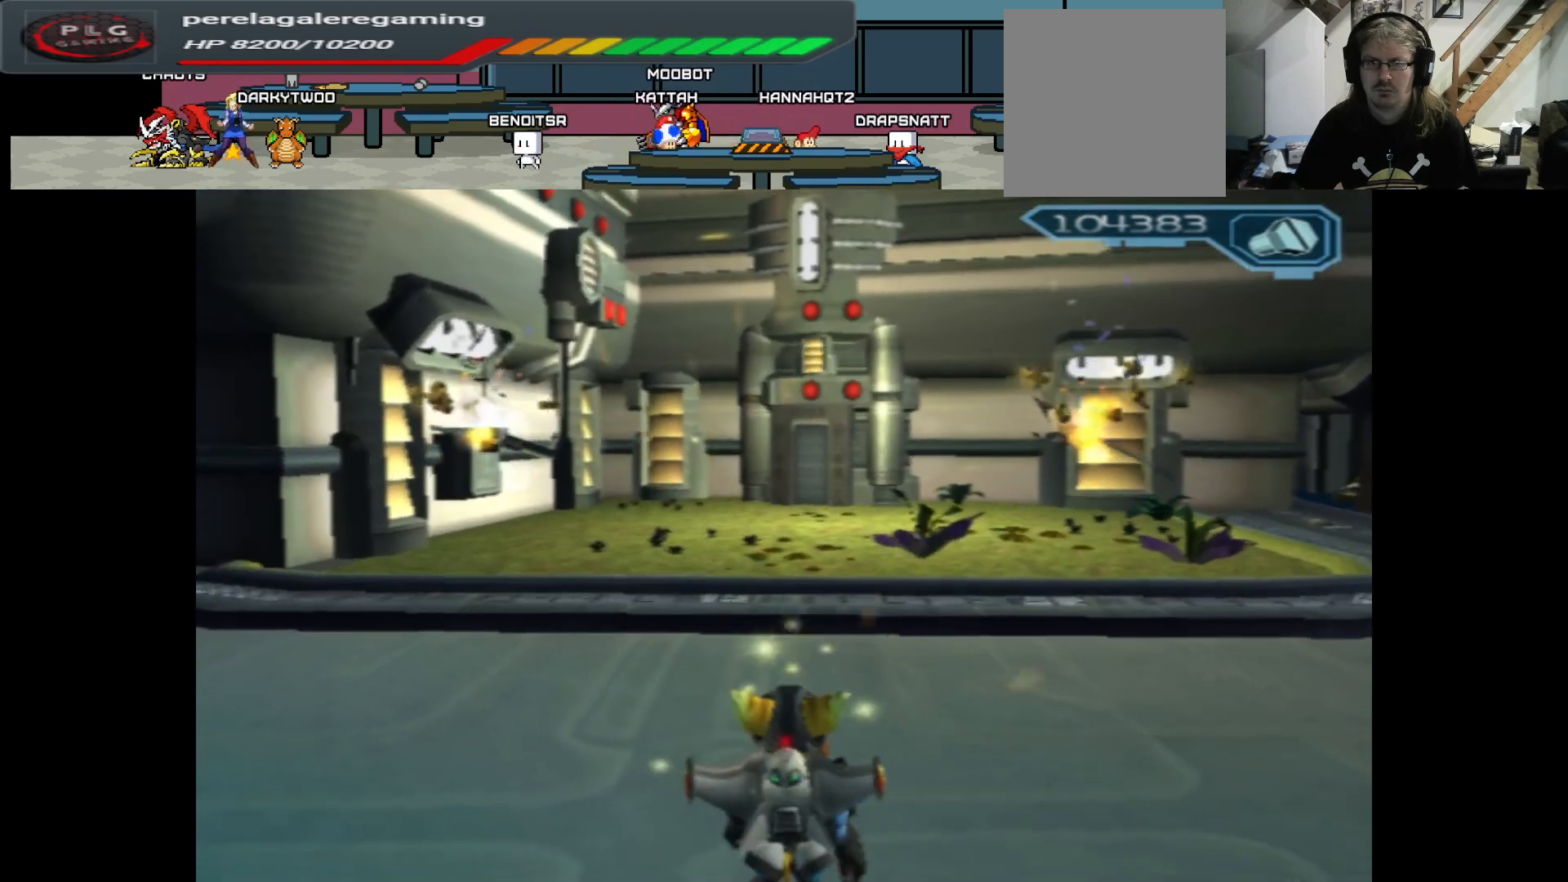
{"buttons": [], "left_stick": "up", "right_stick": "left", "events": [[117, "left_stick", "up"], [133, "right_stick", "left"]]}
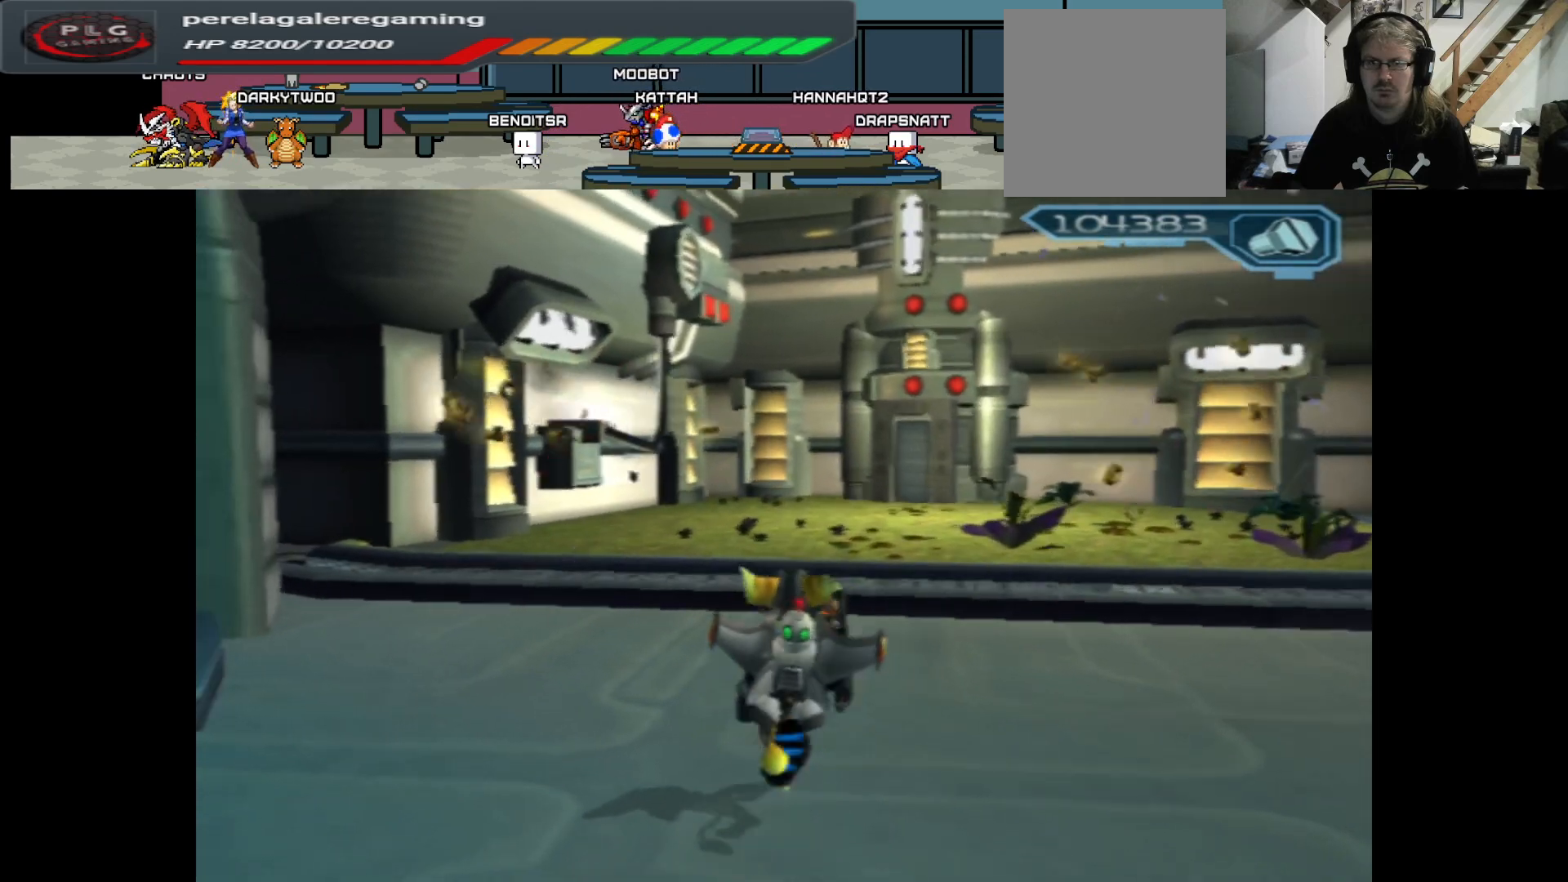
{"buttons": [], "left_stick": "up-right", "right_stick": "center", "events": [[117, "left_stick", "up-right"], [217, "right_stick", "center"]]}
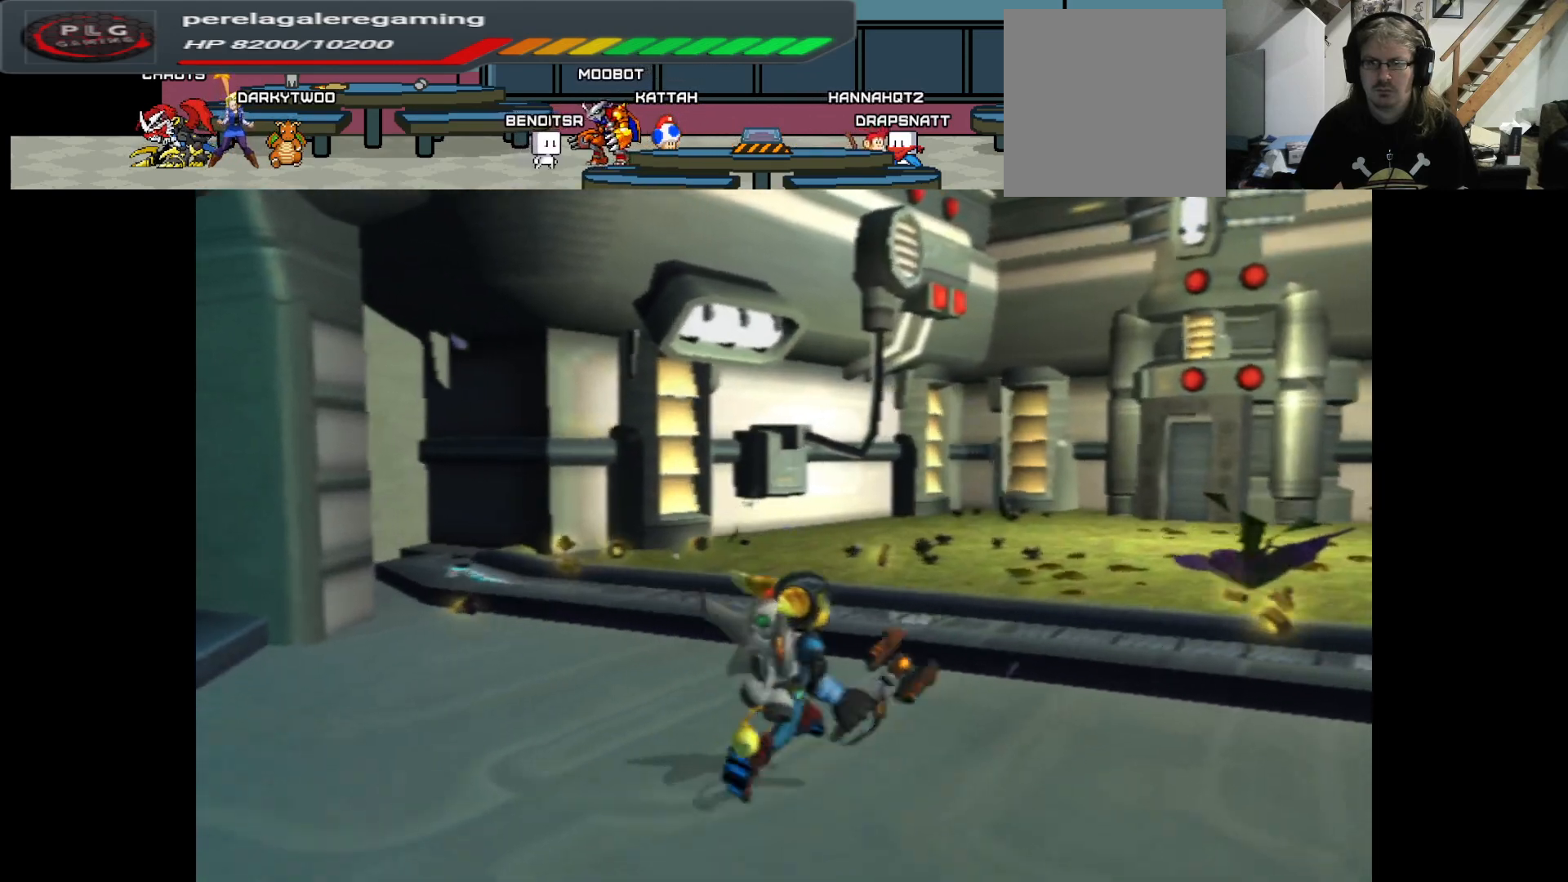
{"buttons": [], "left_stick": "up", "right_stick": "left", "events": [[167, "right_stick", "left"], [283, "left_stick", "up"]]}
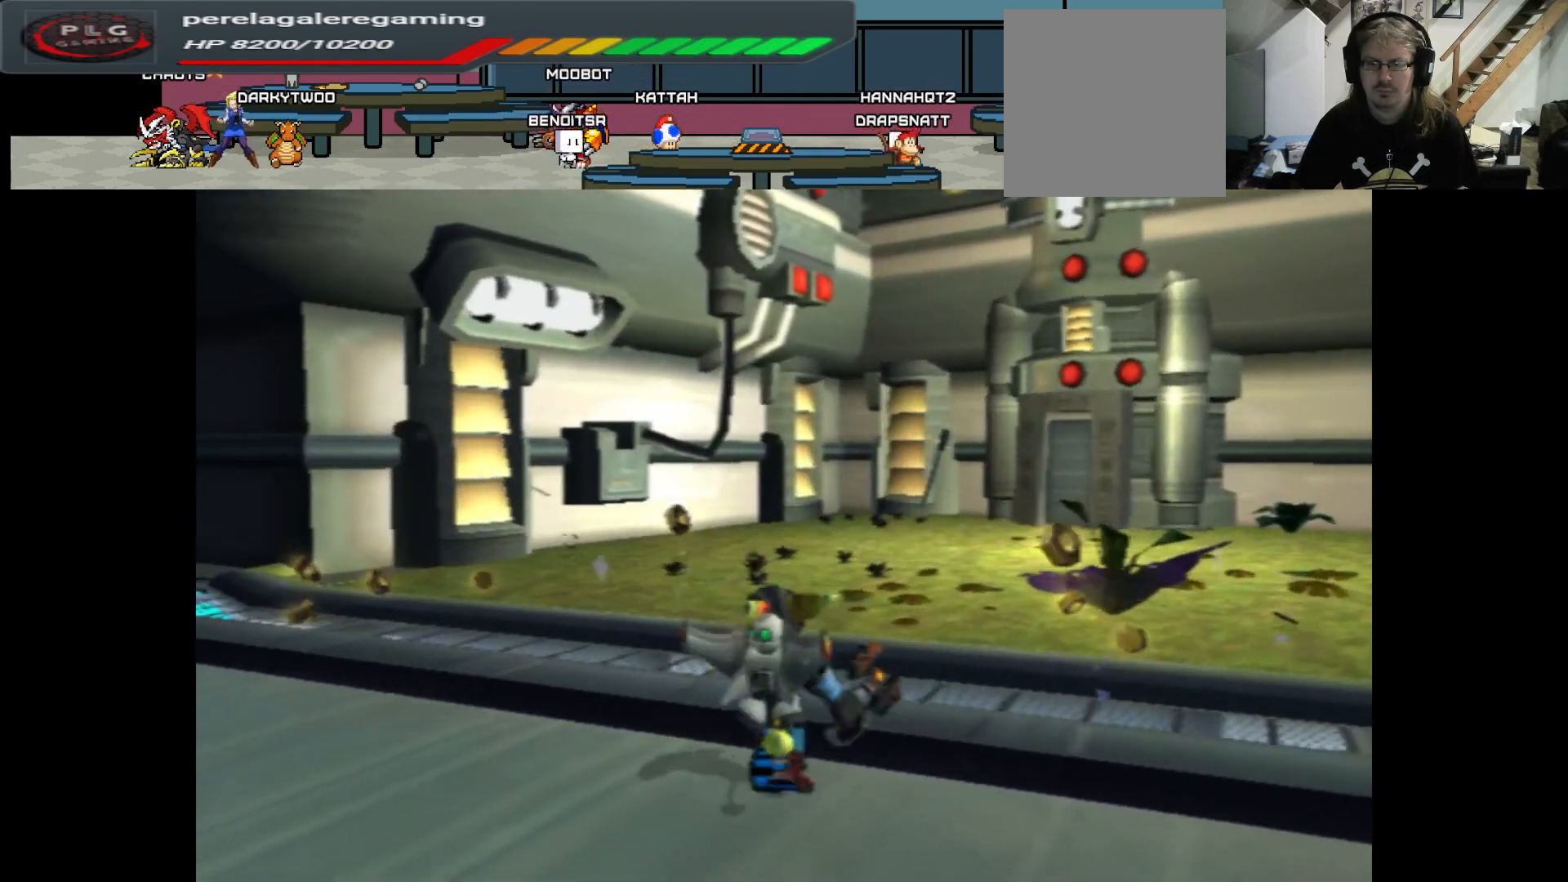
{"buttons": [], "left_stick": "up-left", "right_stick": "left", "events": [[350, "left_stick", "up-left"]]}
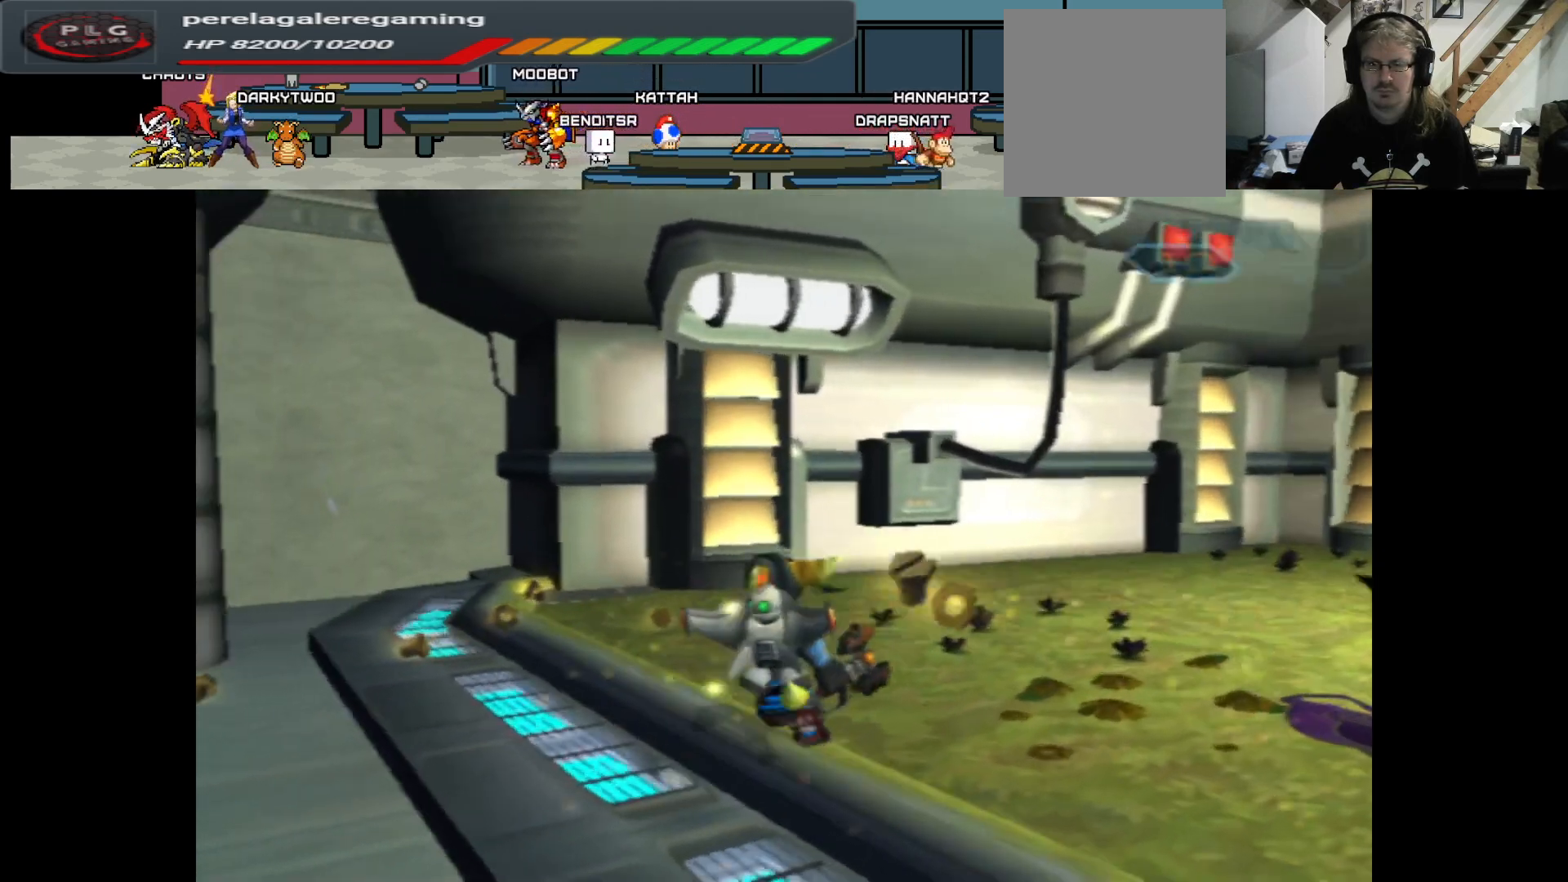
{"buttons": [], "left_stick": "up", "right_stick": "left", "events": [[183, "left_stick", "up"]]}
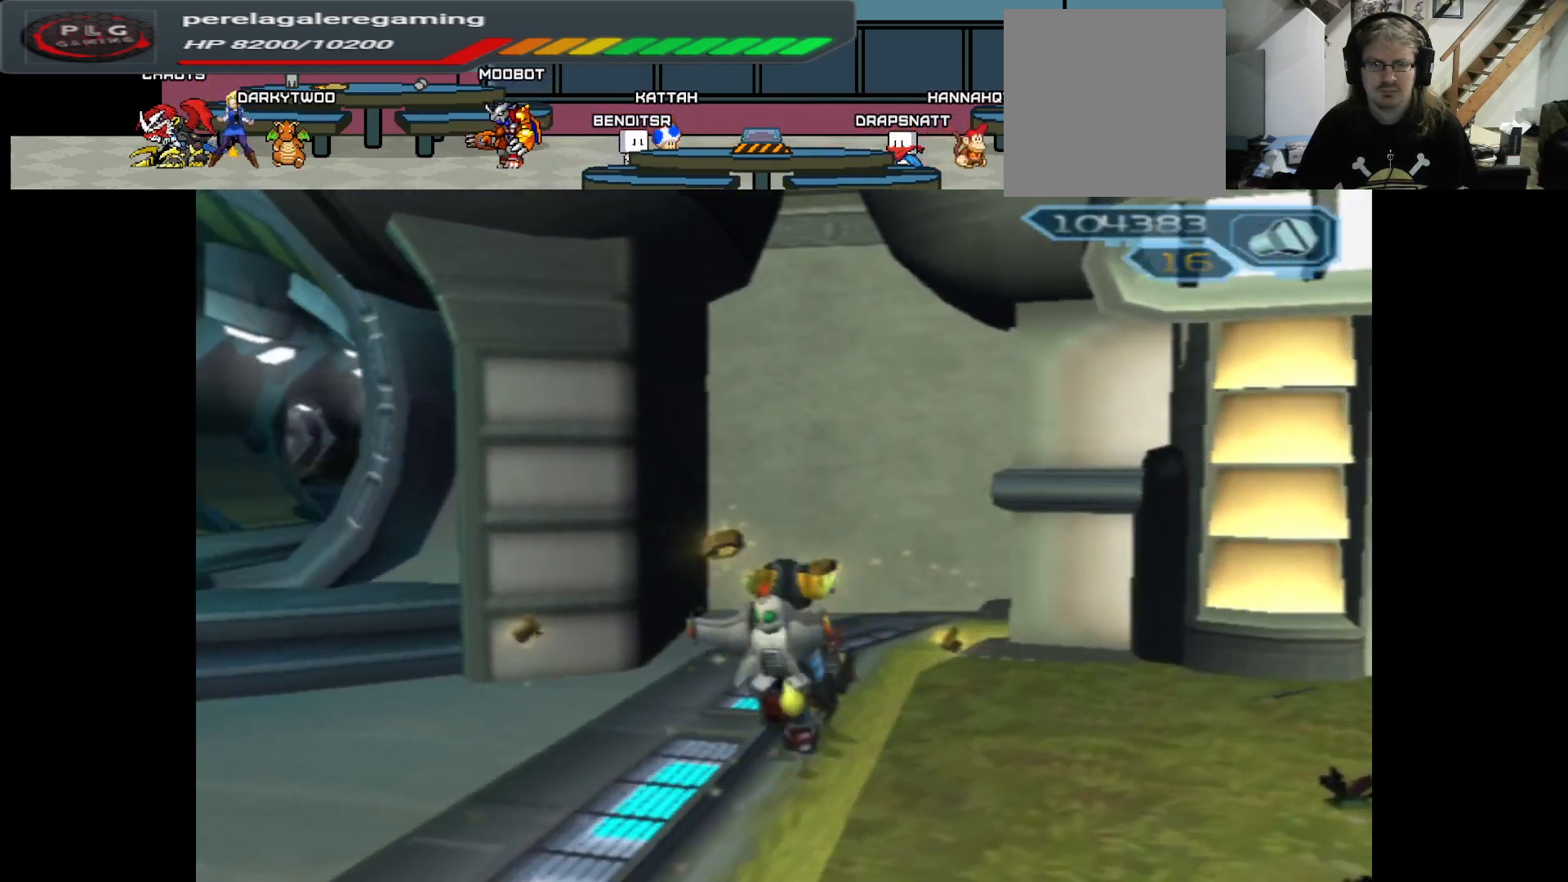
{"buttons": [], "left_stick": "left", "right_stick": "center", "events": [[33, "left_stick", "up-right"], [183, "right_stick", "center"], [250, "left_stick", "up-left"], [333, "left_stick", "left"]]}
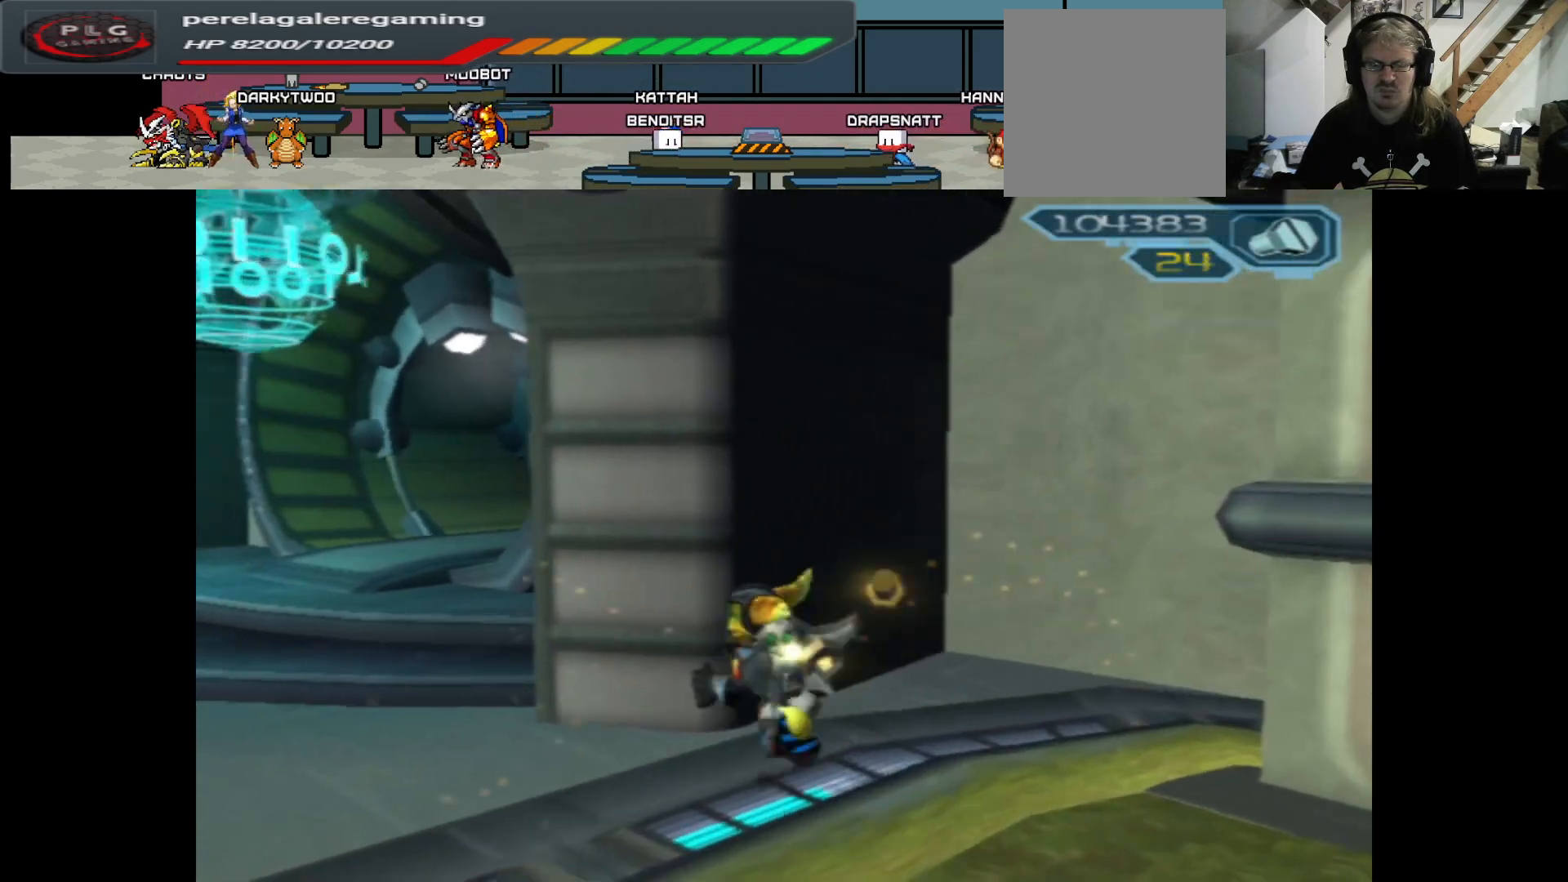
{"buttons": [], "left_stick": "up", "right_stick": "right", "events": [[217, "left_stick", "up-left"], [317, "right_stick", "right"], [367, "left_stick", "up"]]}
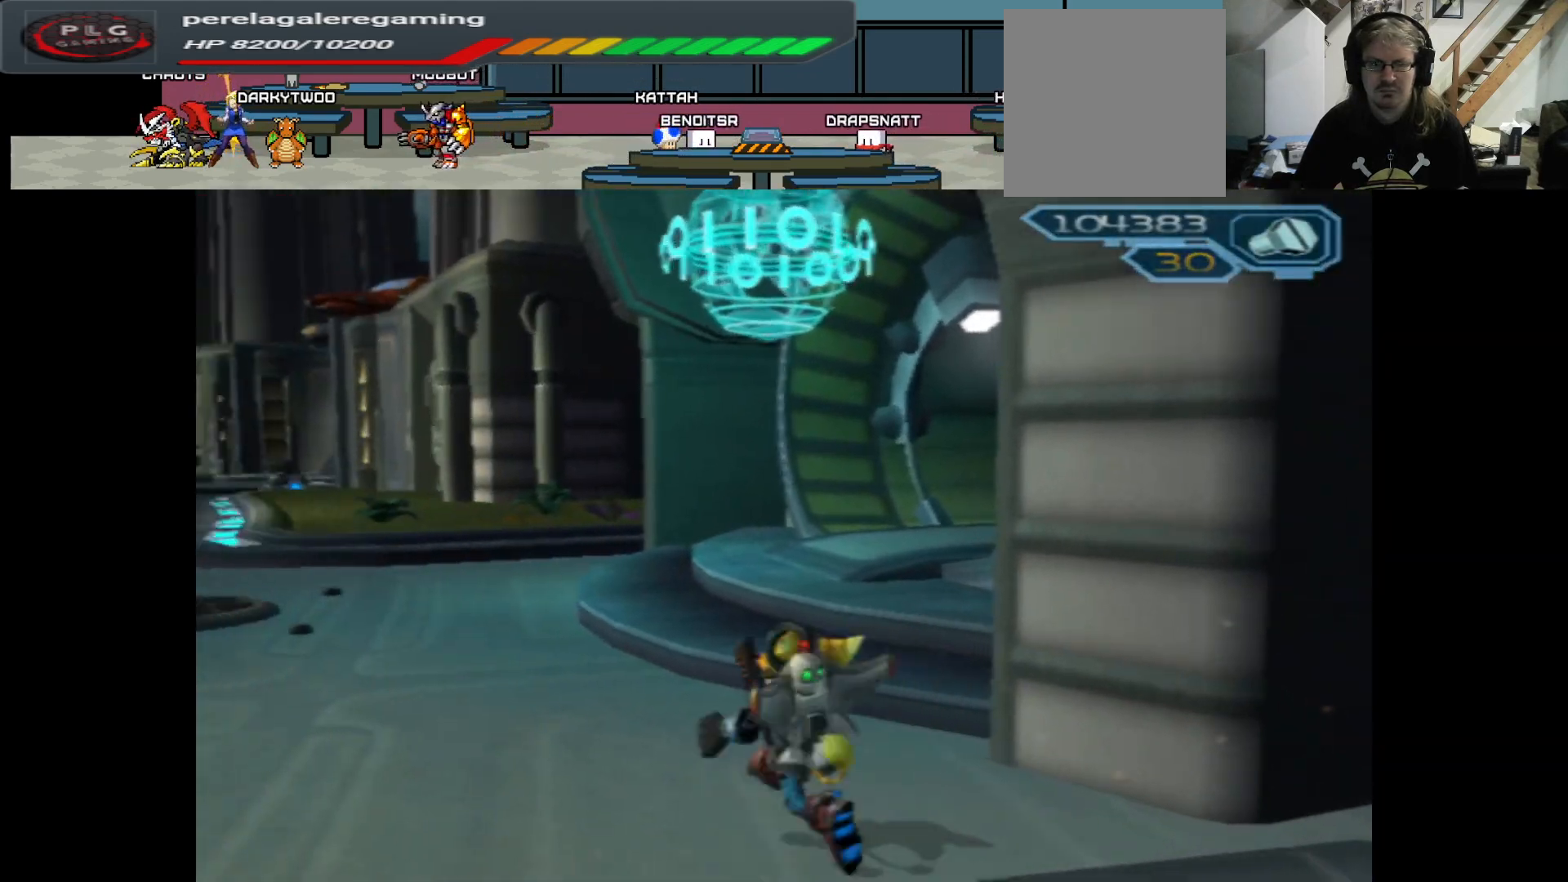
{"buttons": [], "left_stick": "up-left", "right_stick": "right", "events": [[467, "left_stick", "up-left"]]}
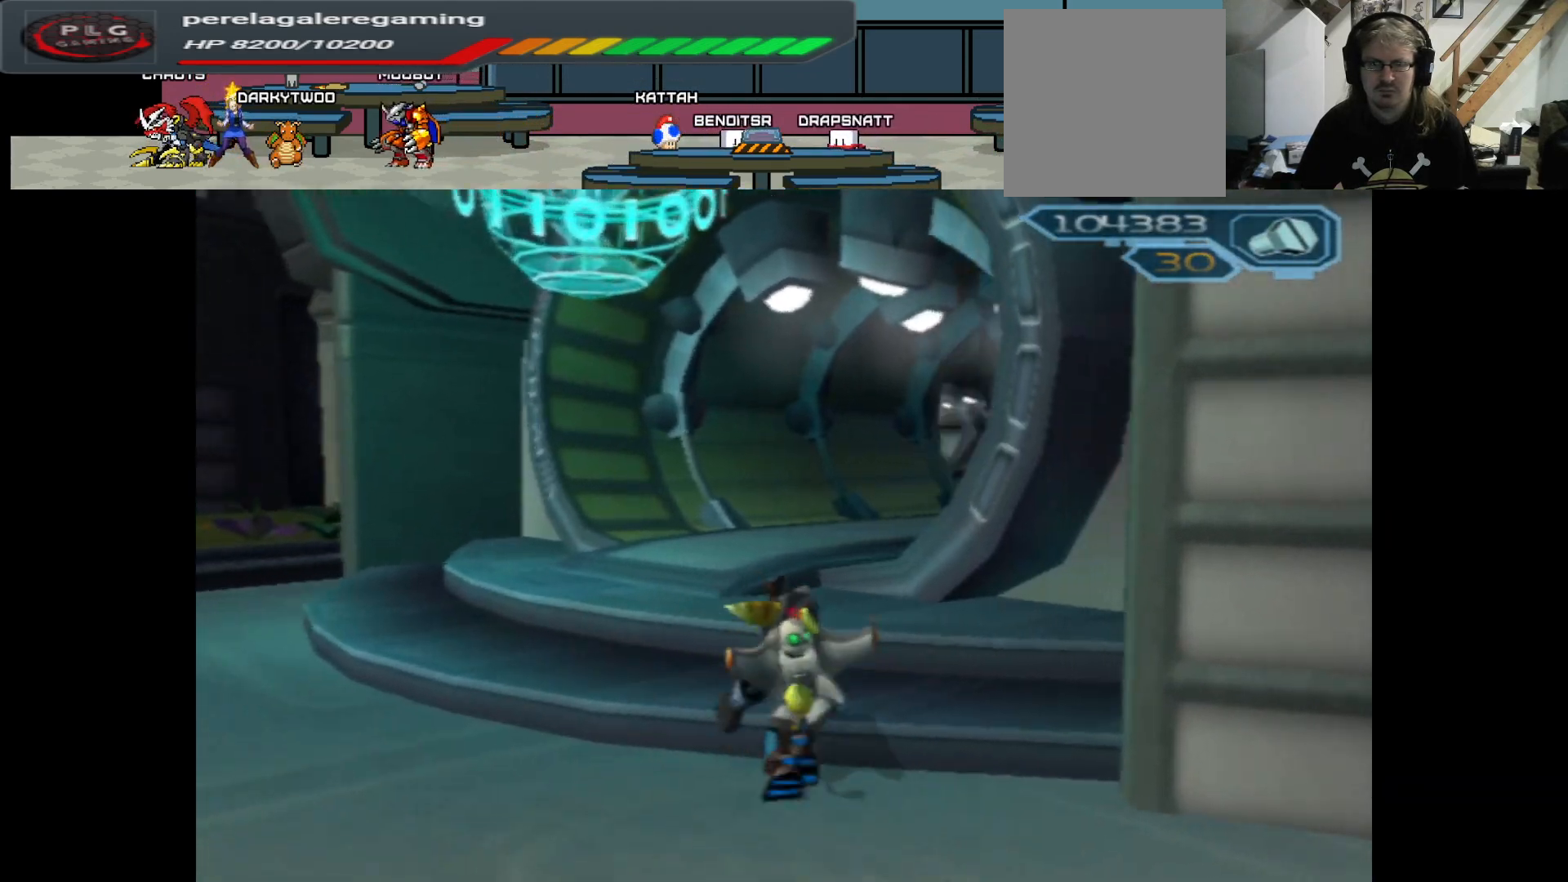
{"buttons": [], "left_stick": "up-left", "right_stick": "right", "events": []}
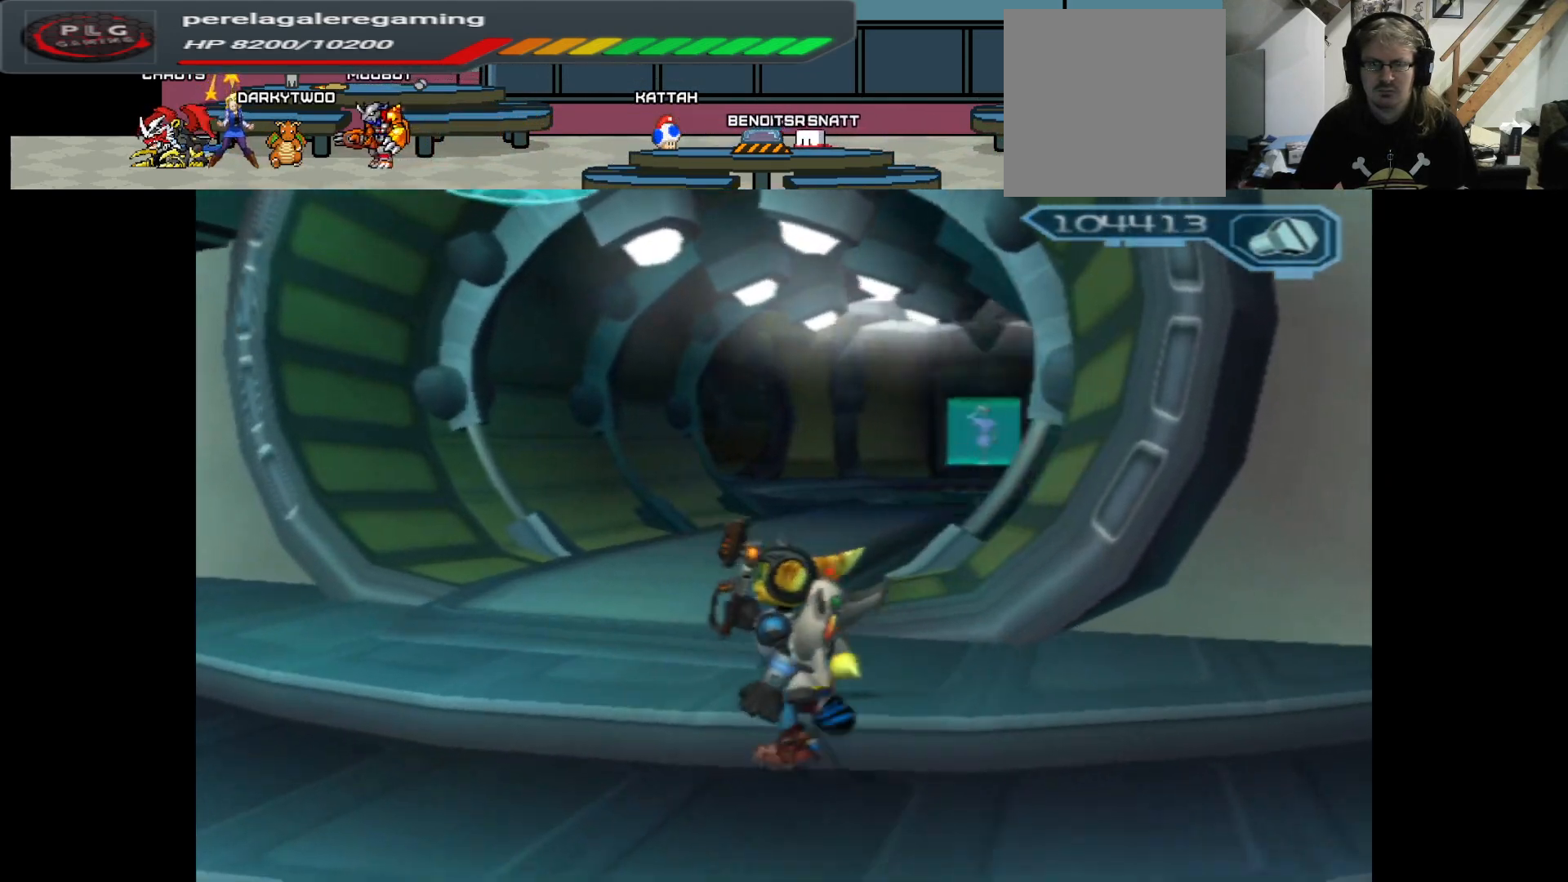
{"buttons": [], "left_stick": "up", "right_stick": "center", "events": [[50, "right_stick", "center"], [67, "left_stick", "up"], [233, "right_stick", "right"], [483, "right_stick", "center"]]}
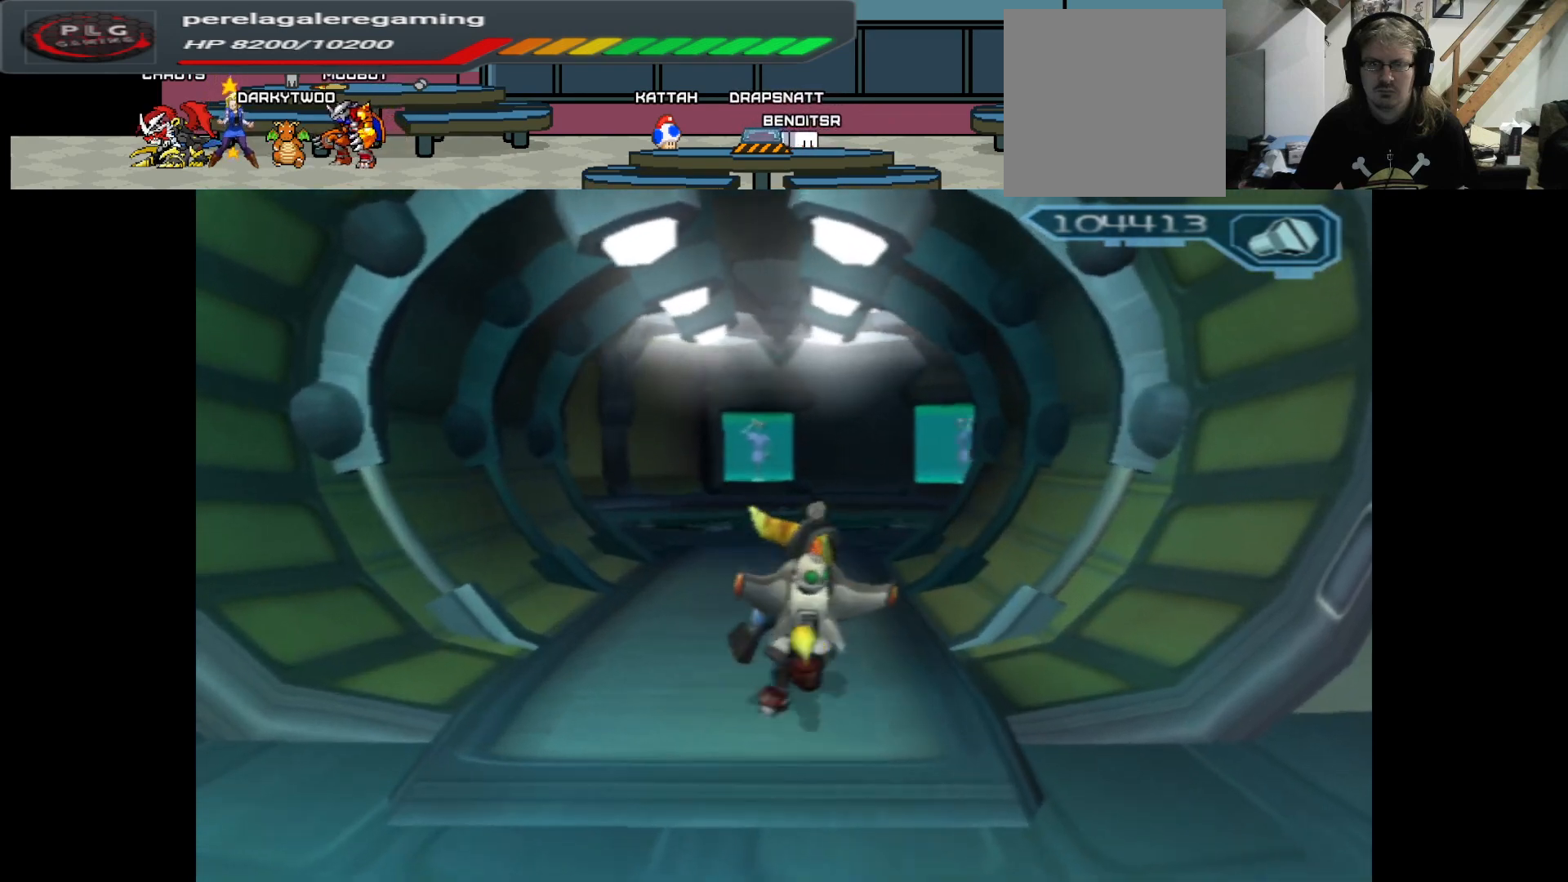
{"buttons": [], "left_stick": "up", "right_stick": "center", "events": []}
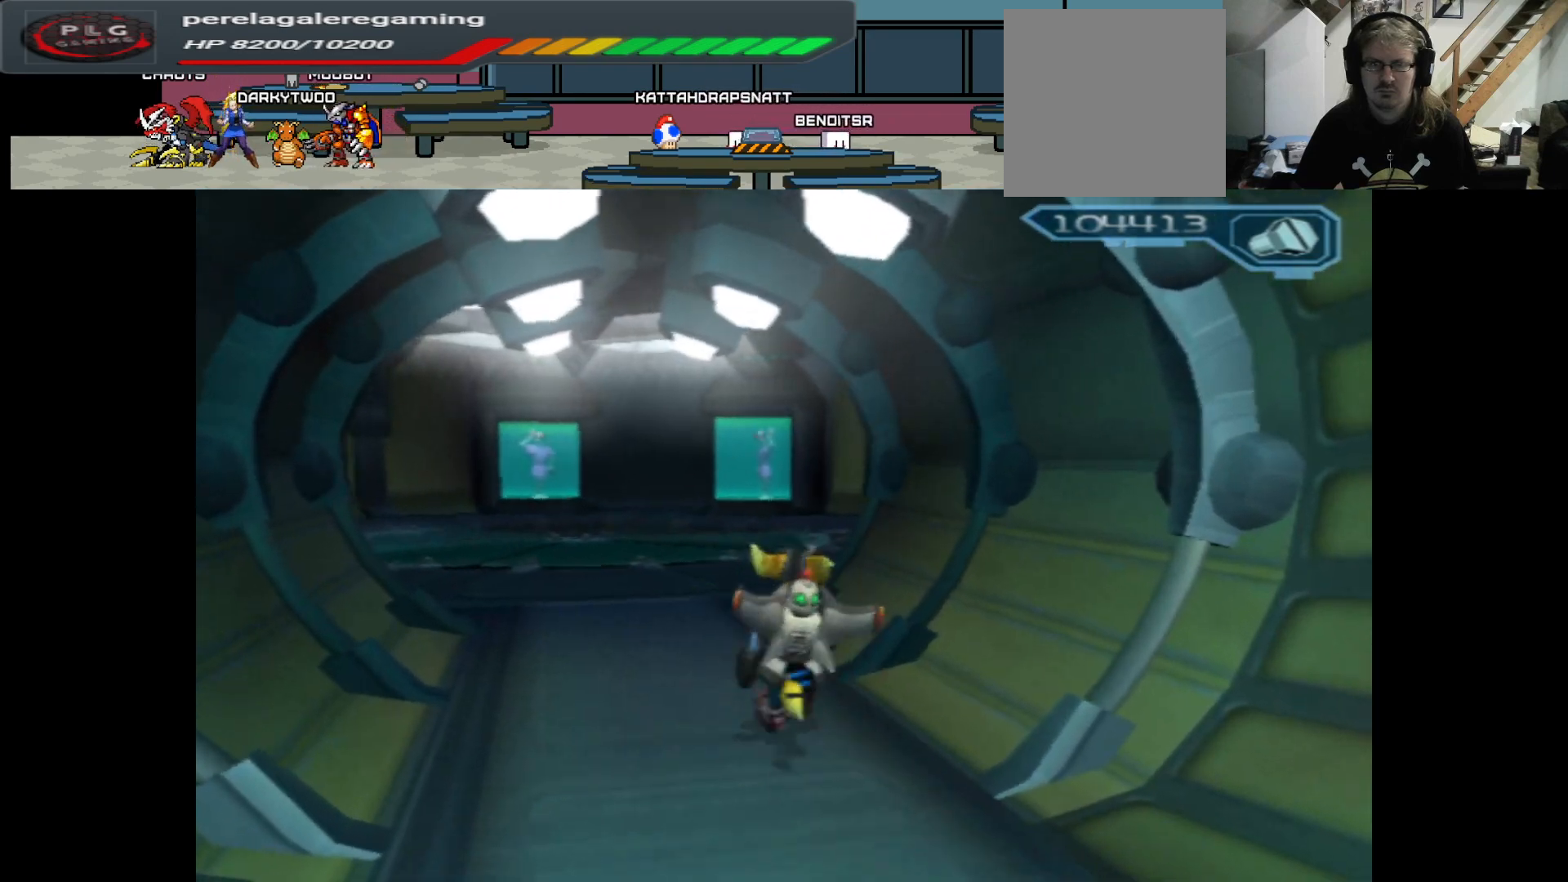
{"buttons": [], "left_stick": "up", "right_stick": "center", "events": []}
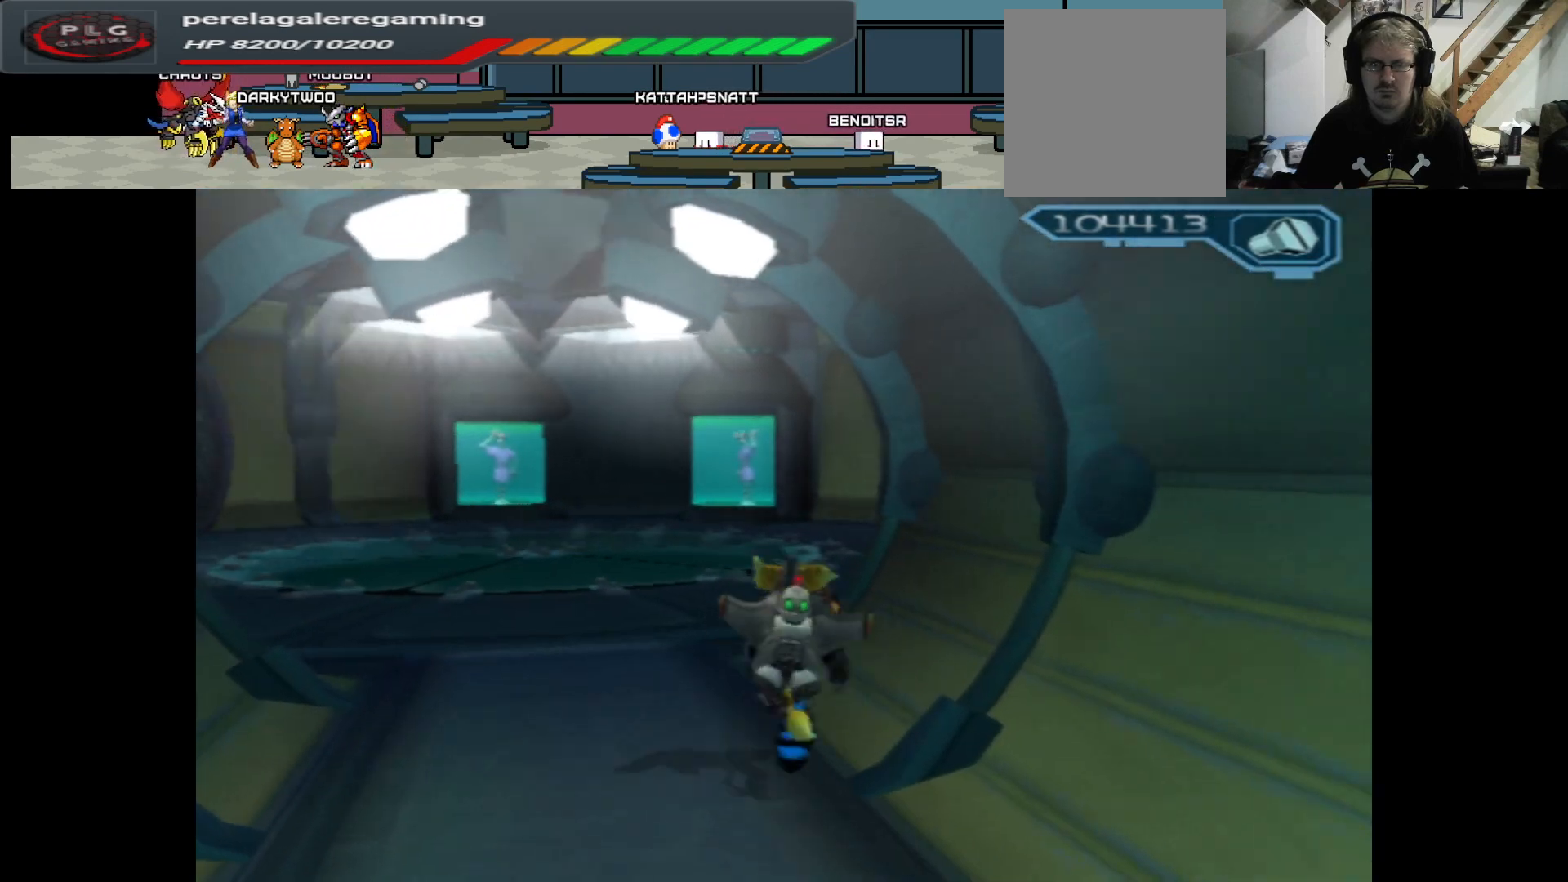
{"buttons": [], "left_stick": "up", "right_stick": "left", "events": [[233, "right_stick", "left"]]}
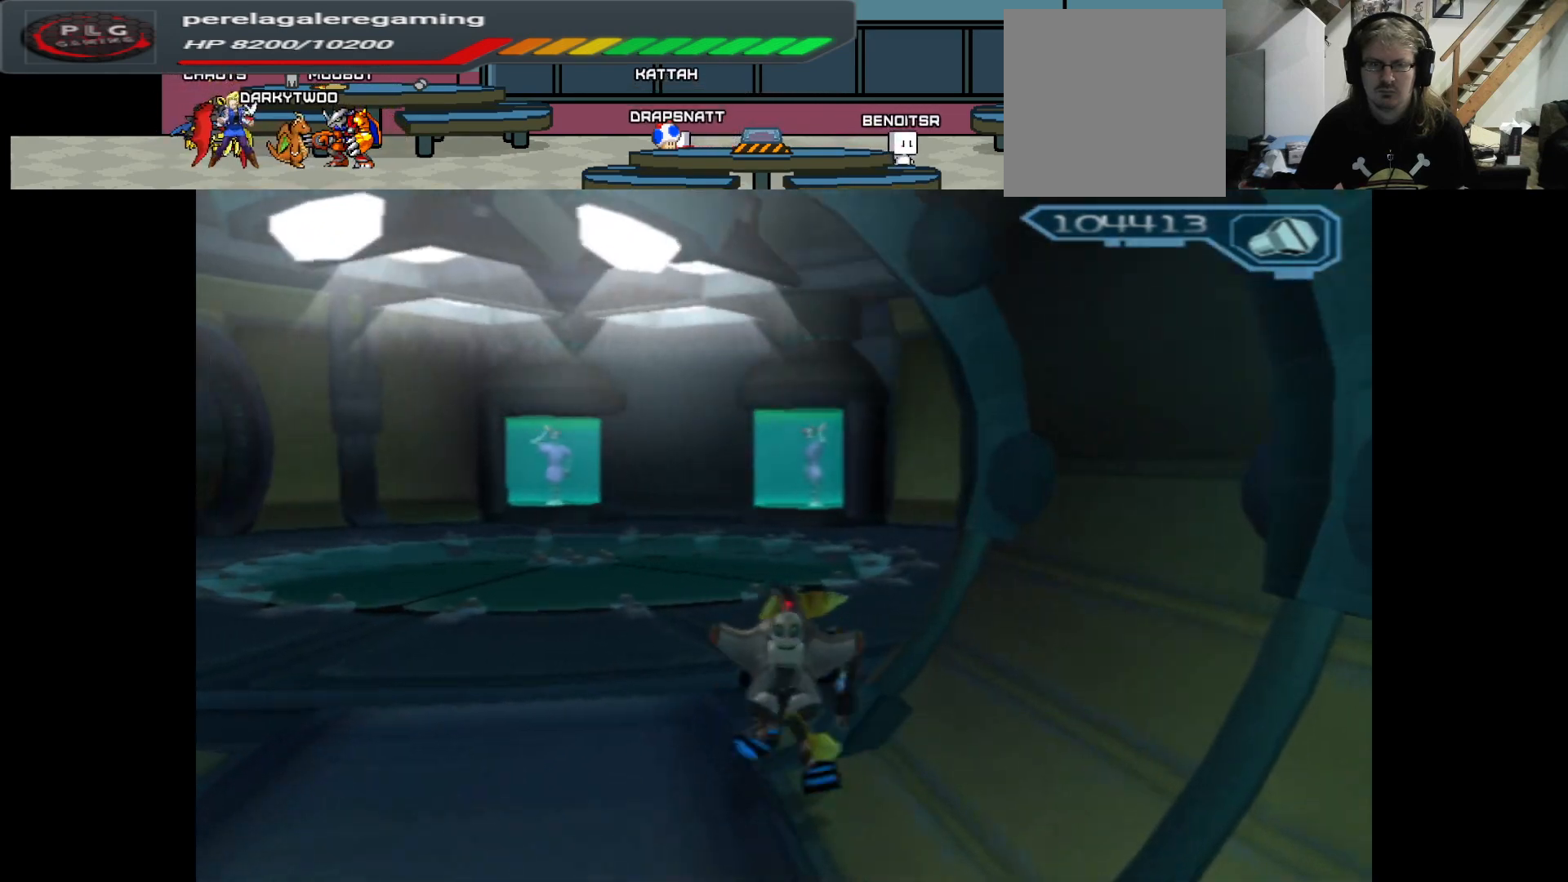
{"buttons": [], "left_stick": "up", "right_stick": "center", "events": [[367, "right_stick", "center"]]}
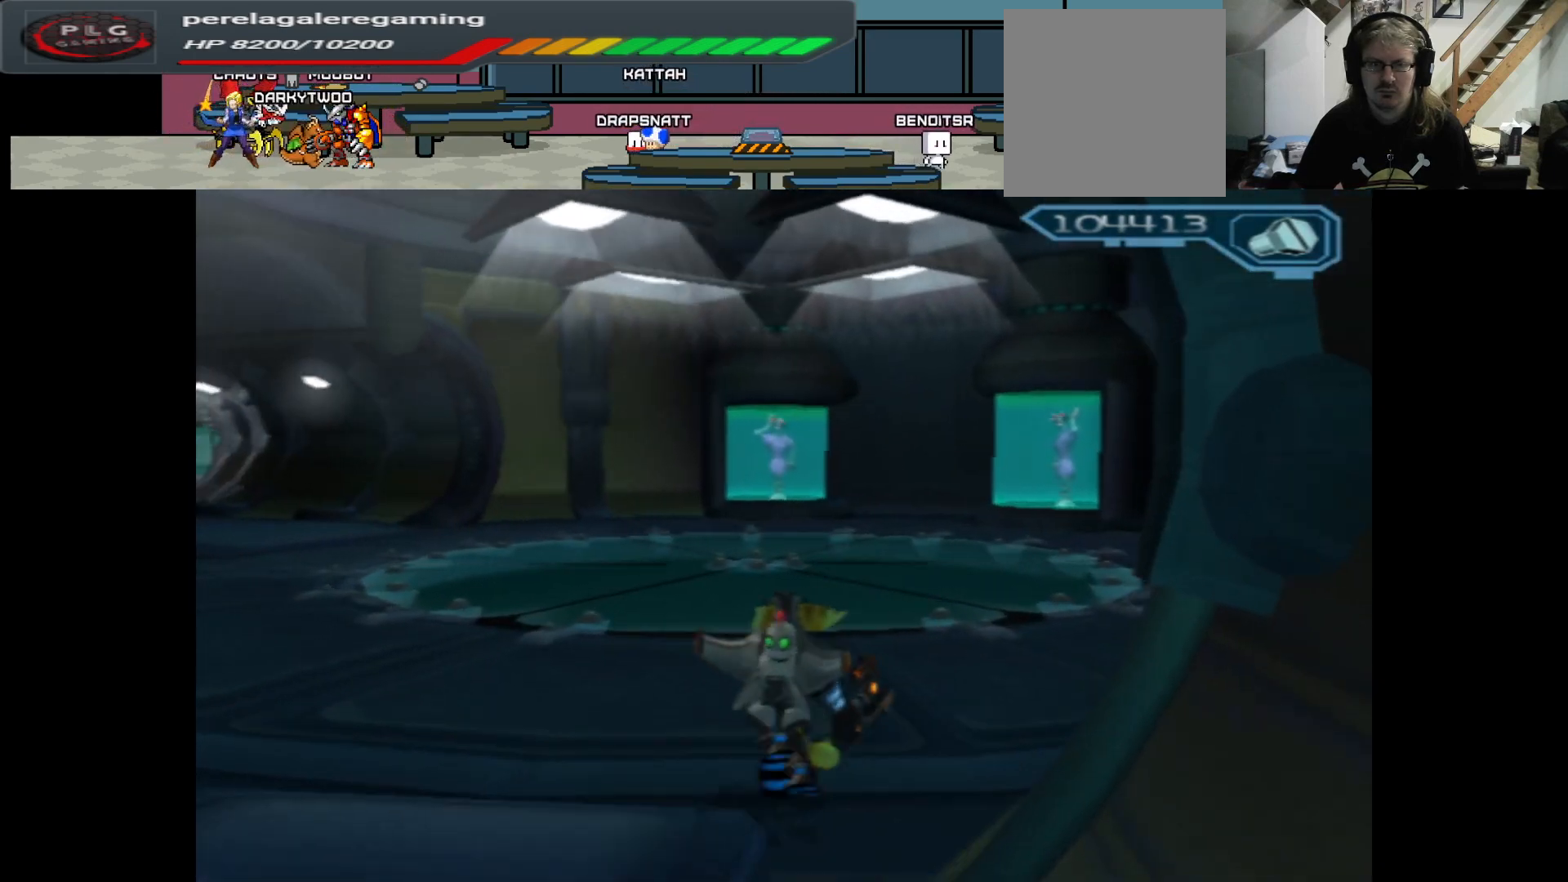
{"buttons": [], "left_stick": "up", "right_stick": "center", "events": []}